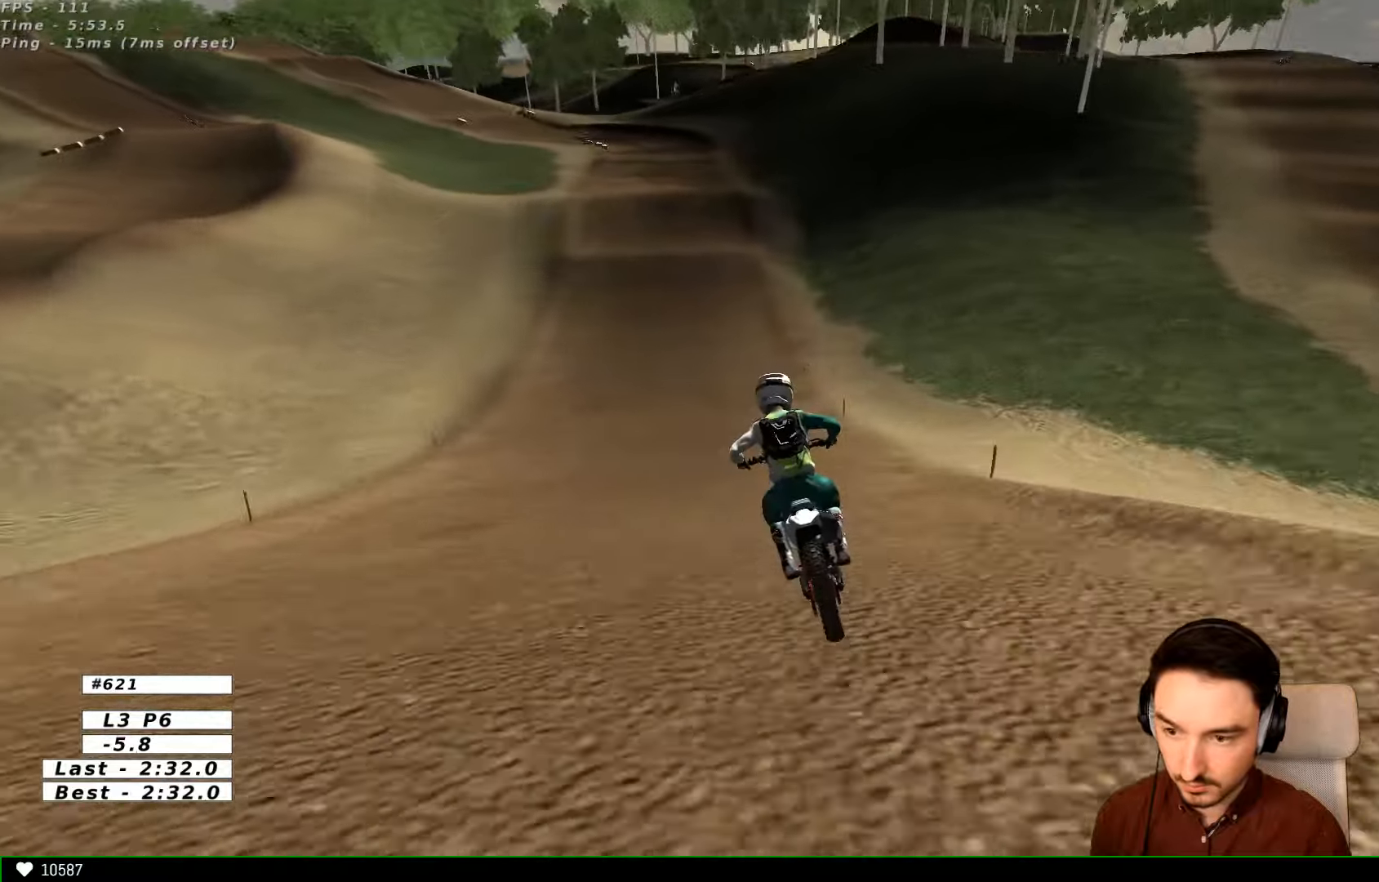
Gameplay with a controller (Xbox layout); each line is a JSON object with the inputs held at the frame after it. "events" lists button and stick changes between this image and that frame as [ms after this image, input, new state], when the widget could be followed in between. Not read: L3 R3.
{"buttons": ["R2"], "left_stick": "right", "right_stick": "center", "events": [[67, "L1", "down"], [400, "L1", "up"], [434, "left_stick", "right"]]}
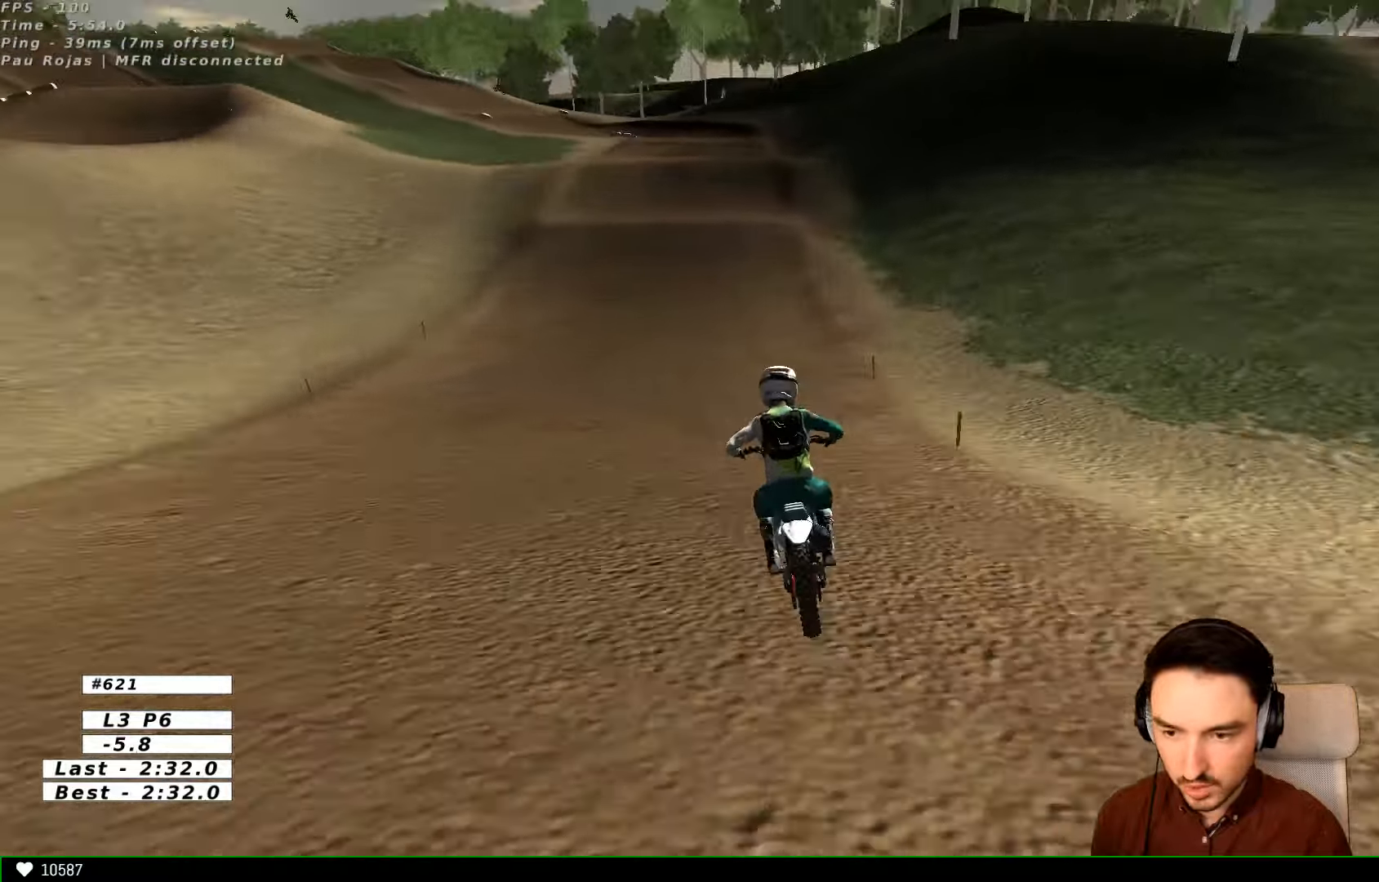
{"buttons": ["L1", "R2"], "left_stick": "center", "right_stick": "center", "events": [[34, "left_stick", "center"], [100, "L1", "down"], [334, "L1", "up"], [367, "X", "down"], [400, "L1", "down"], [467, "X", "up"]]}
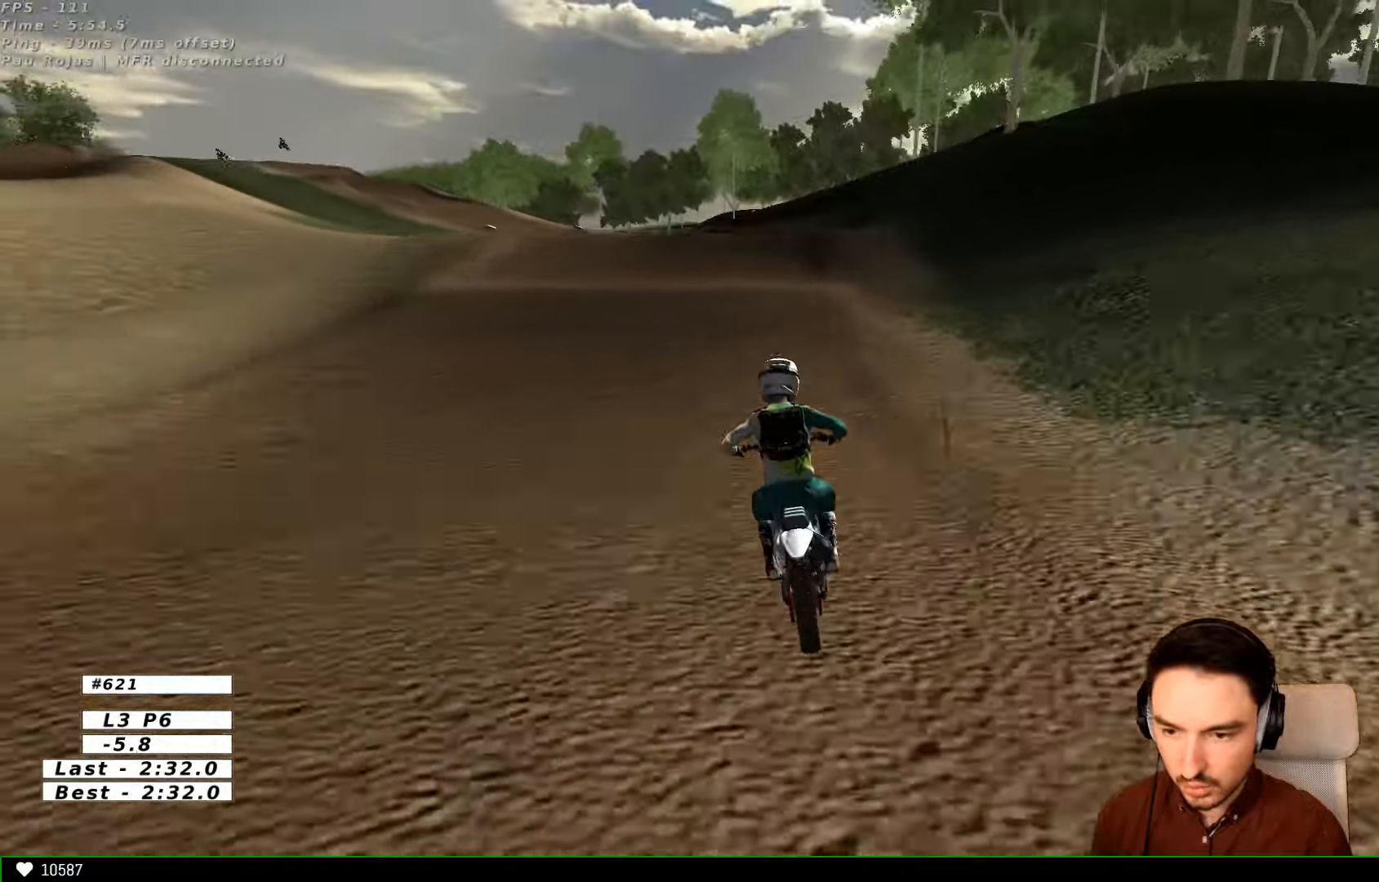
{"buttons": [], "left_stick": "center", "right_stick": "center", "events": [[67, "R2", "up"], [134, "L1", "up"]]}
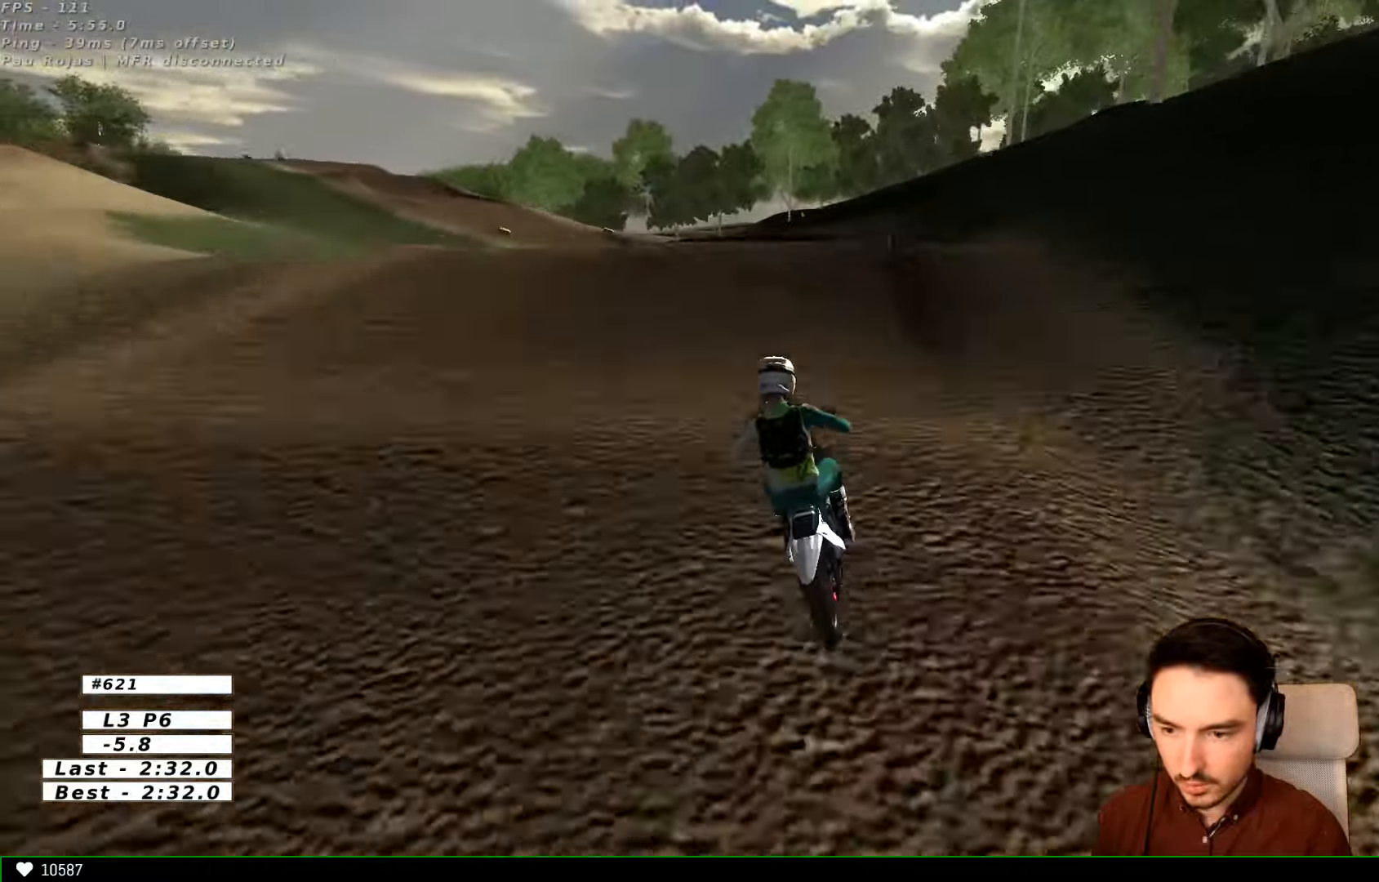
{"buttons": [], "left_stick": "down", "right_stick": "center", "events": [[34, "left_stick", "down"]]}
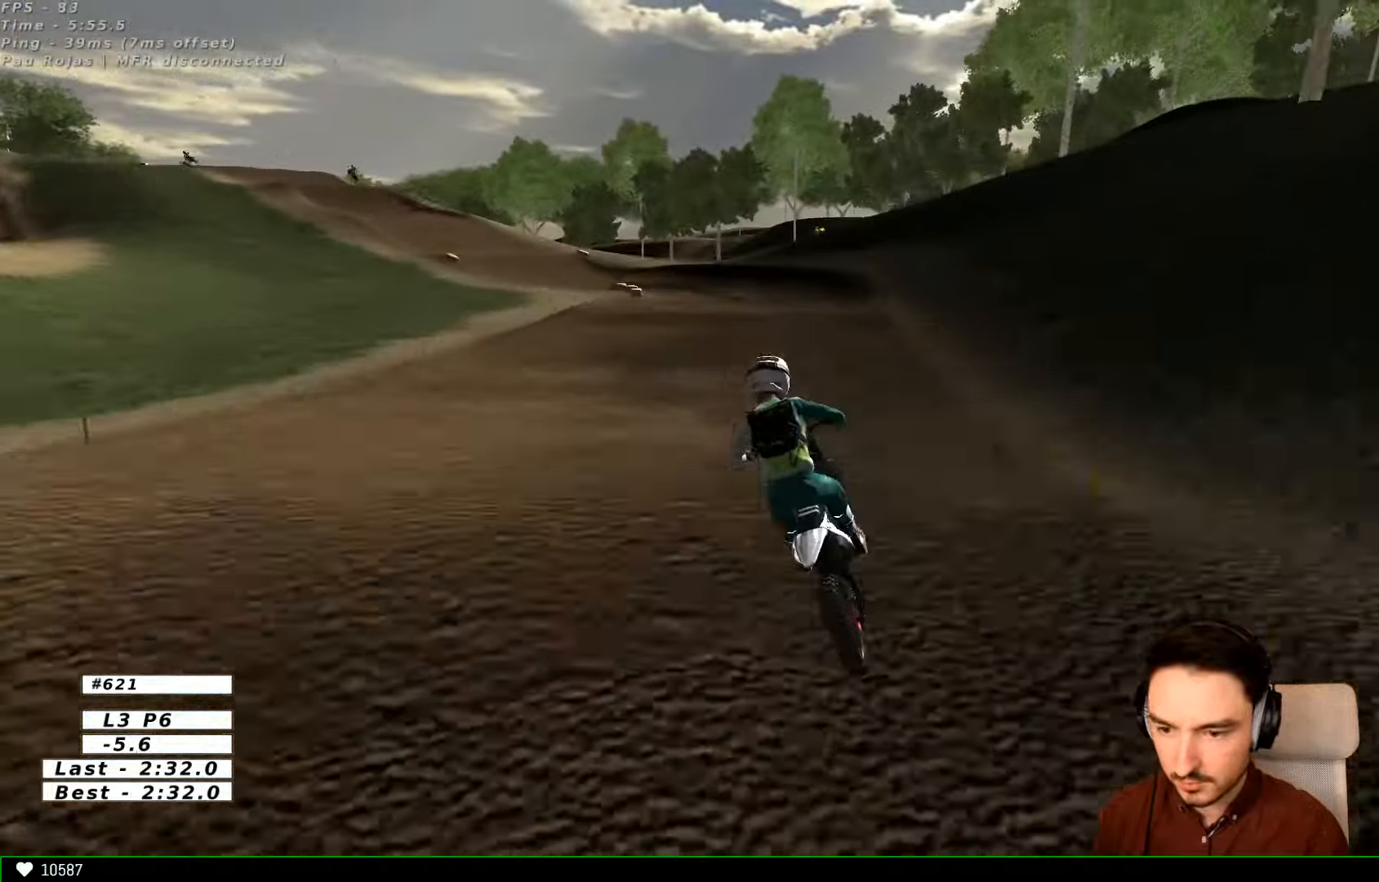
{"buttons": [], "left_stick": "down-left", "right_stick": "center", "events": [[434, "left_stick", "down-left"]]}
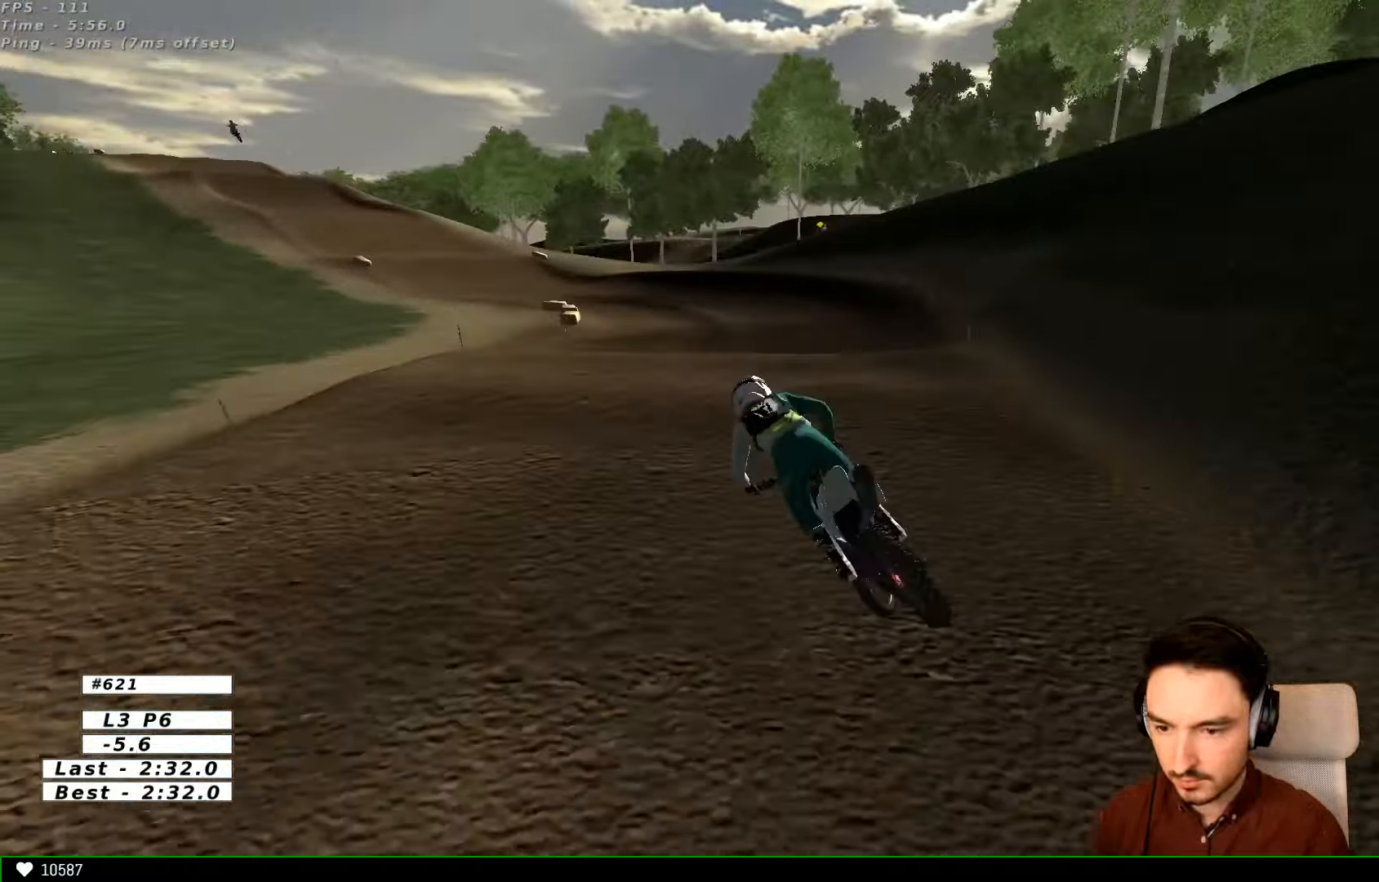
{"buttons": [], "left_stick": "down", "right_stick": "center", "events": [[67, "left_stick", "down"], [167, "left_stick", "center"], [267, "left_stick", "down"]]}
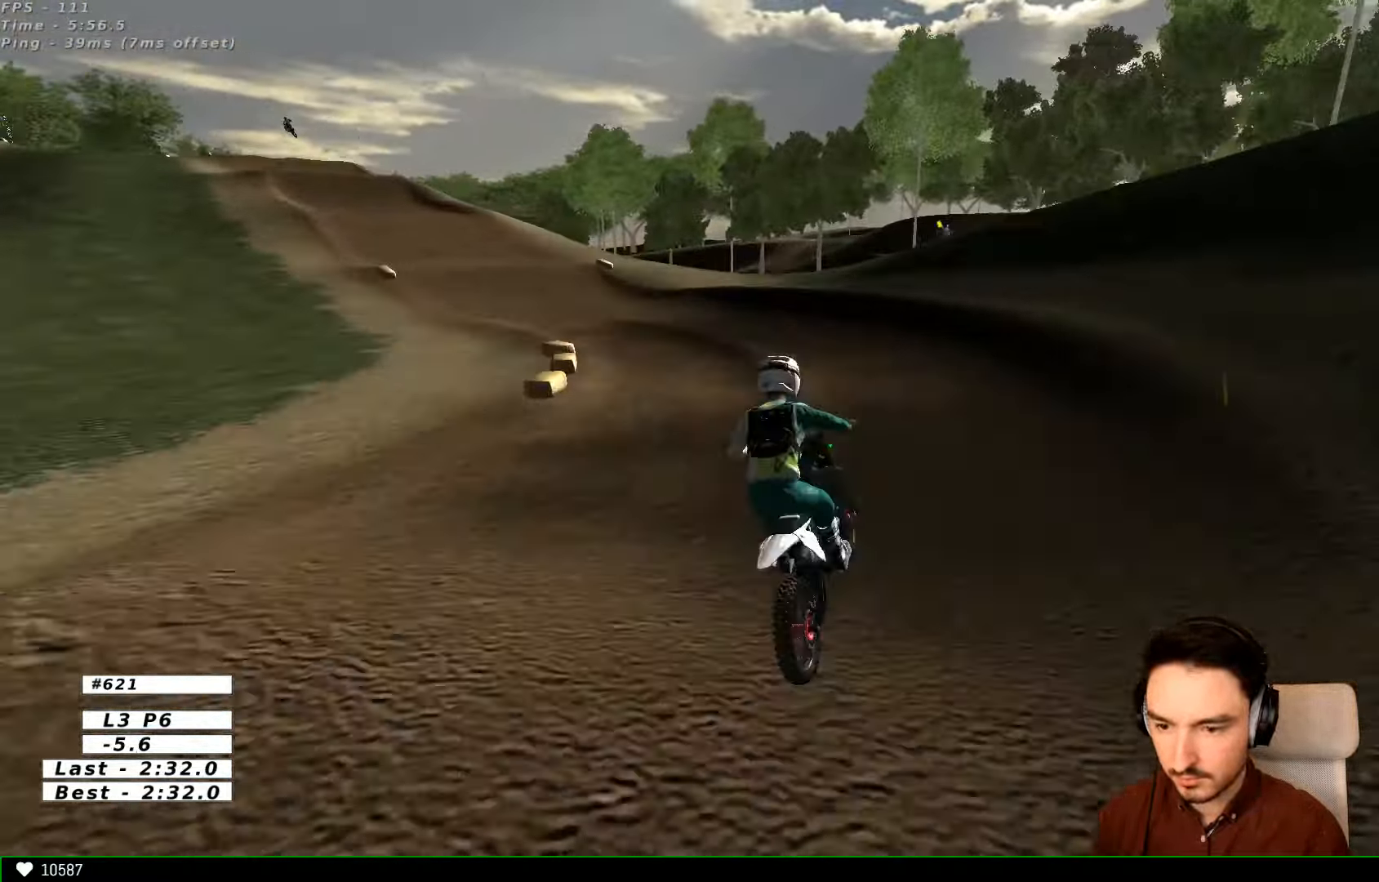
{"buttons": ["A"], "left_stick": "down-right", "right_stick": "center", "events": [[34, "R2", "down"], [34, "left_stick", "down-right"], [267, "R2", "up"], [467, "A", "down"]]}
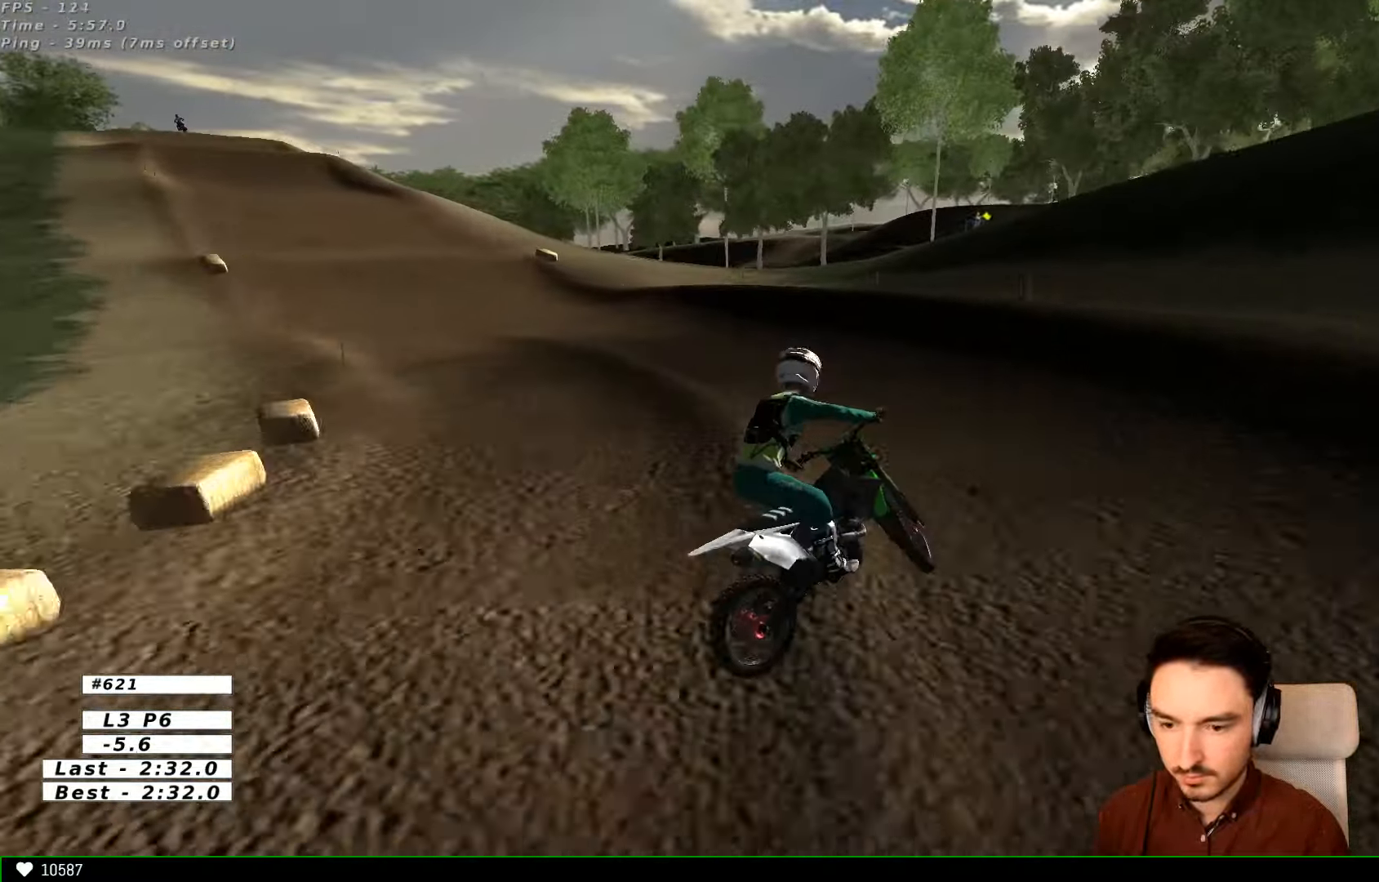
{"buttons": [], "left_stick": "left", "right_stick": "center", "events": [[67, "A", "up"], [100, "left_stick", "left"]]}
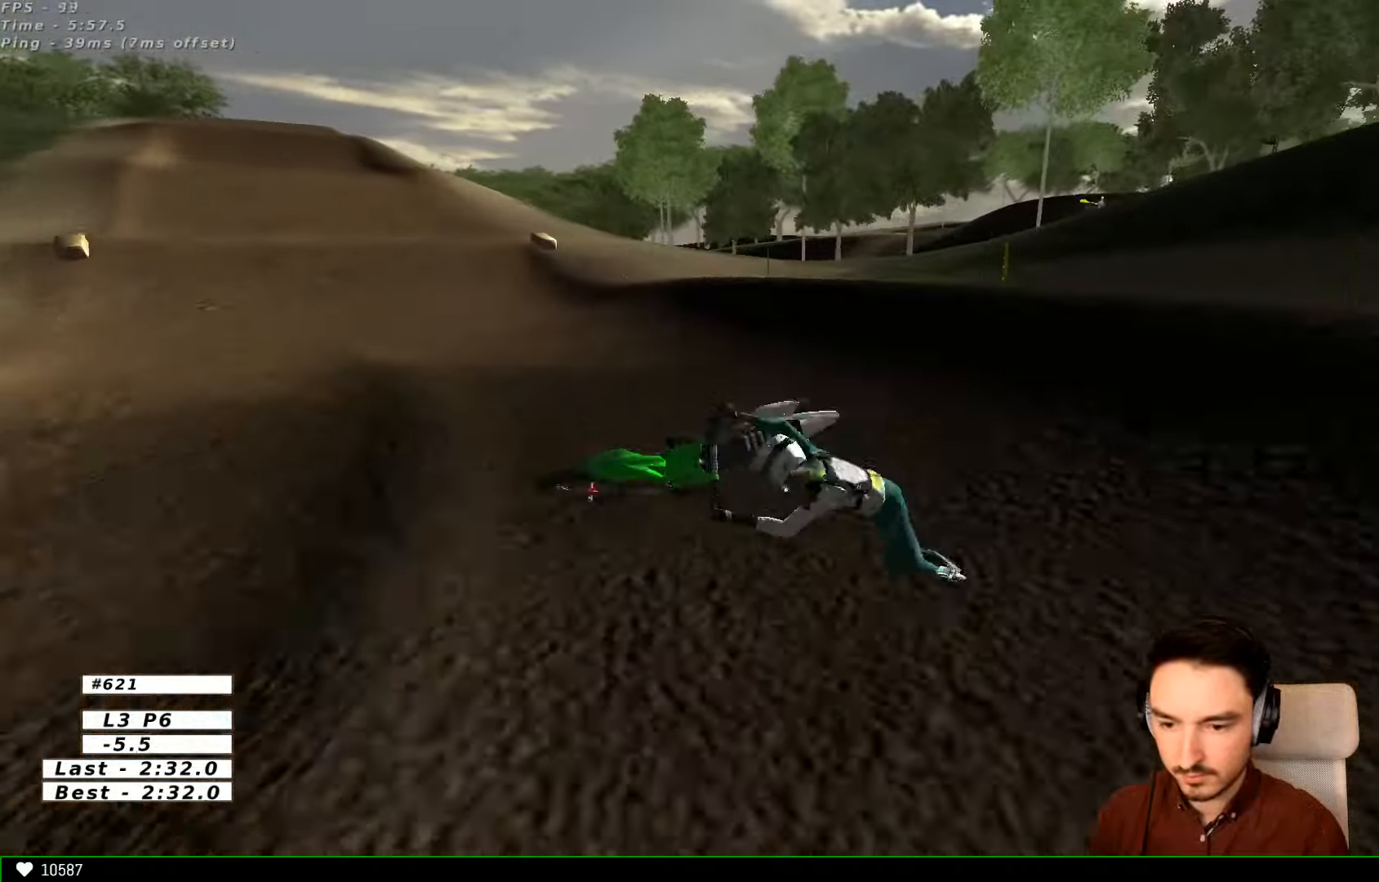
{"buttons": [], "left_stick": "center", "right_stick": "center", "events": [[267, "A", "down"], [367, "left_stick", "center"], [467, "A", "up"]]}
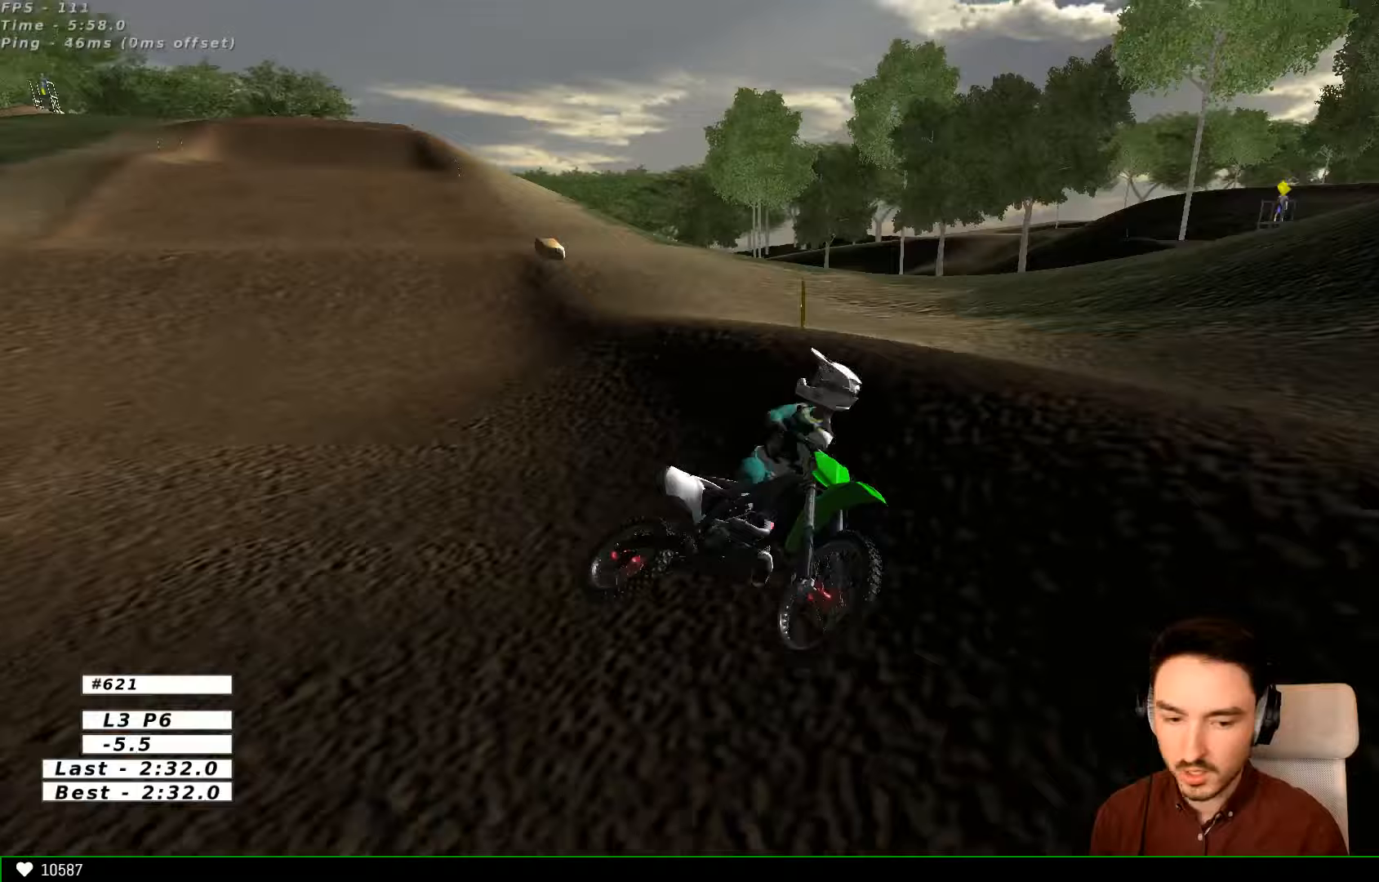
{"buttons": ["R2"], "left_stick": "center", "right_stick": "center", "events": [[267, "R2", "down"]]}
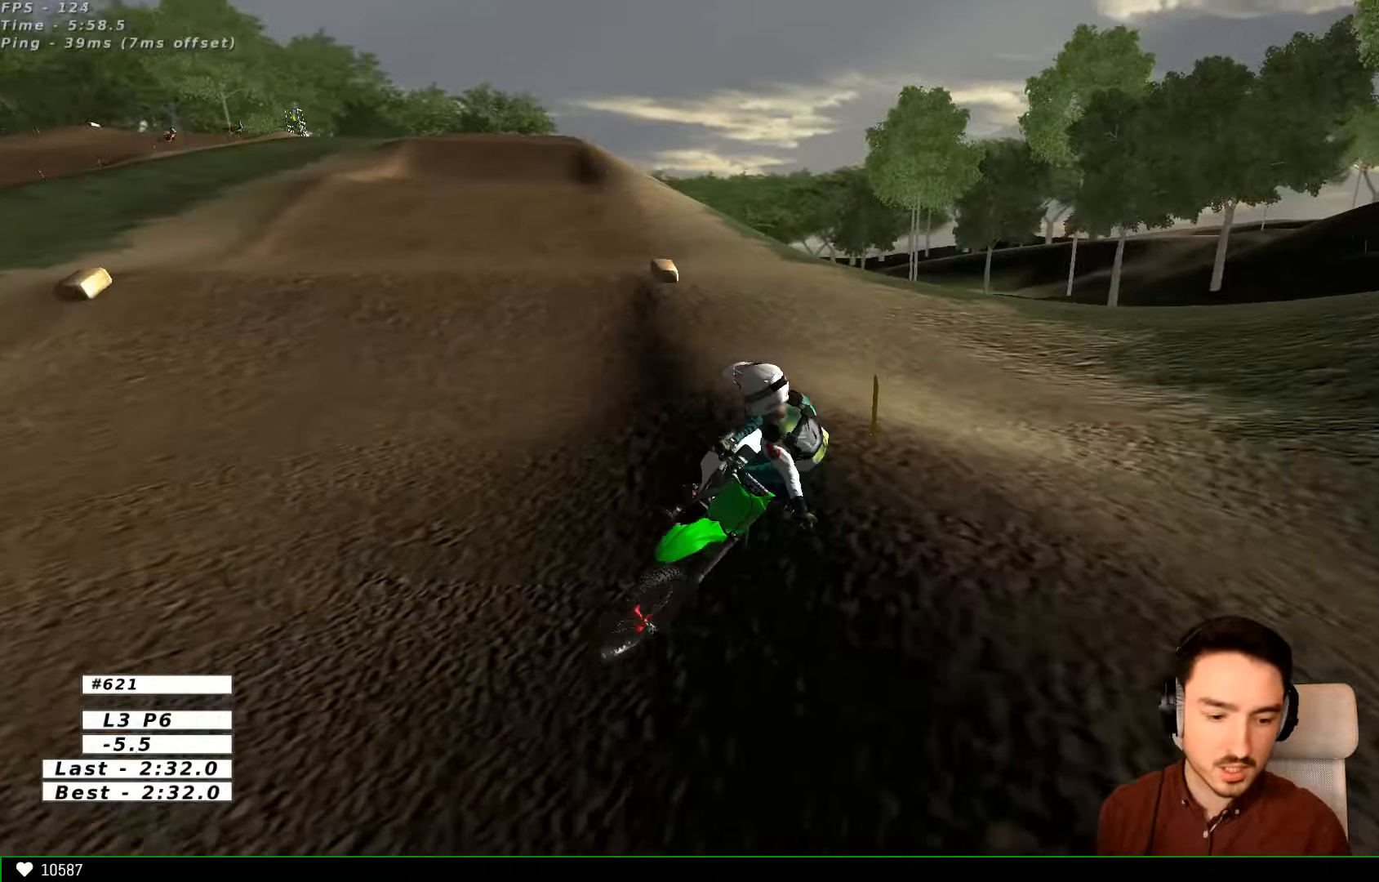
{"buttons": ["R2"], "left_stick": "center", "right_stick": "center", "events": []}
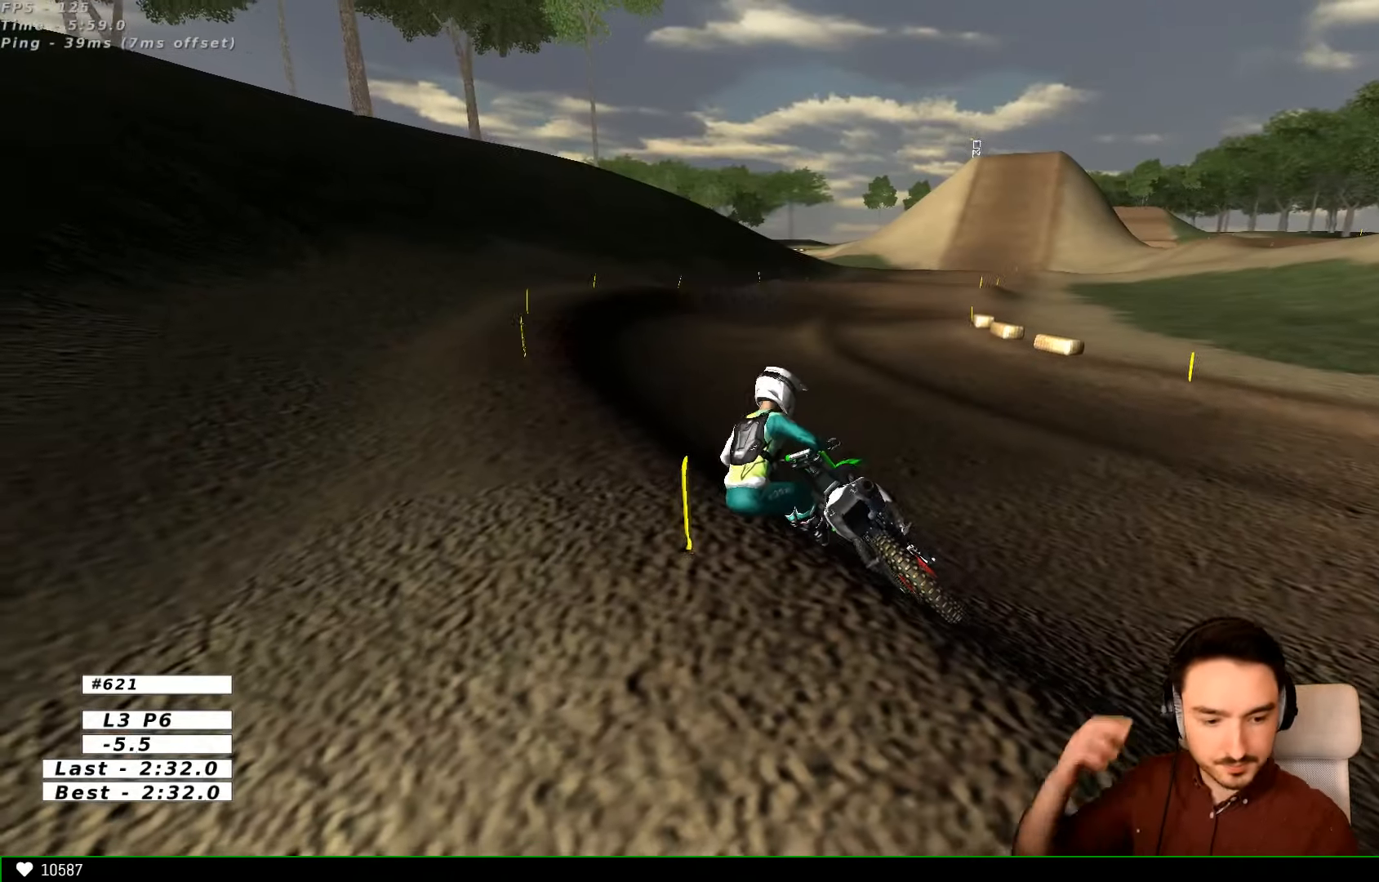
{"buttons": ["R2"], "left_stick": "center", "right_stick": "center", "events": [[133, "R2", "up"], [367, "R2", "down"]]}
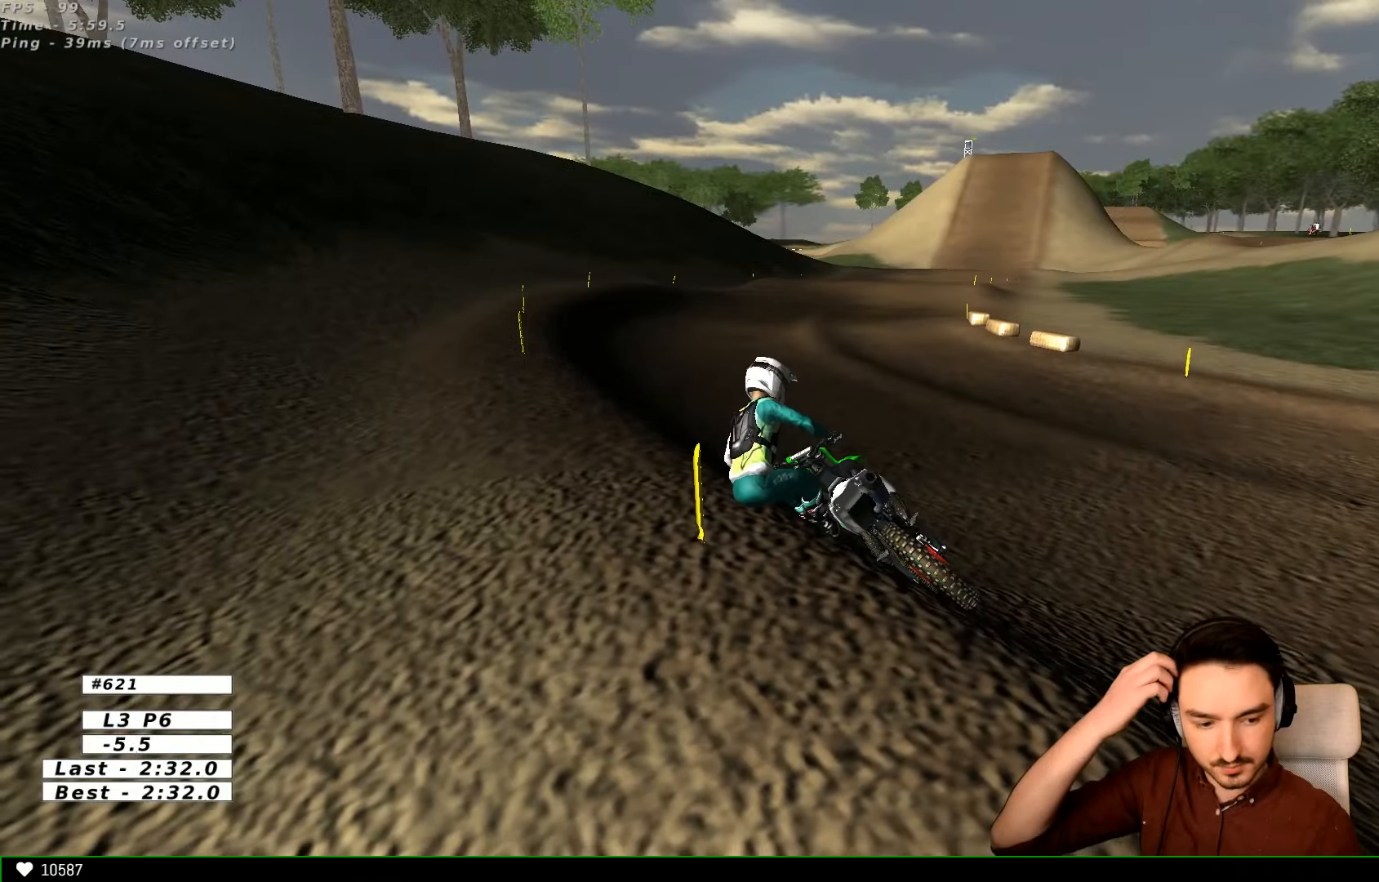
{"buttons": [], "left_stick": "center", "right_stick": "center", "events": [[33, "R2", "up"]]}
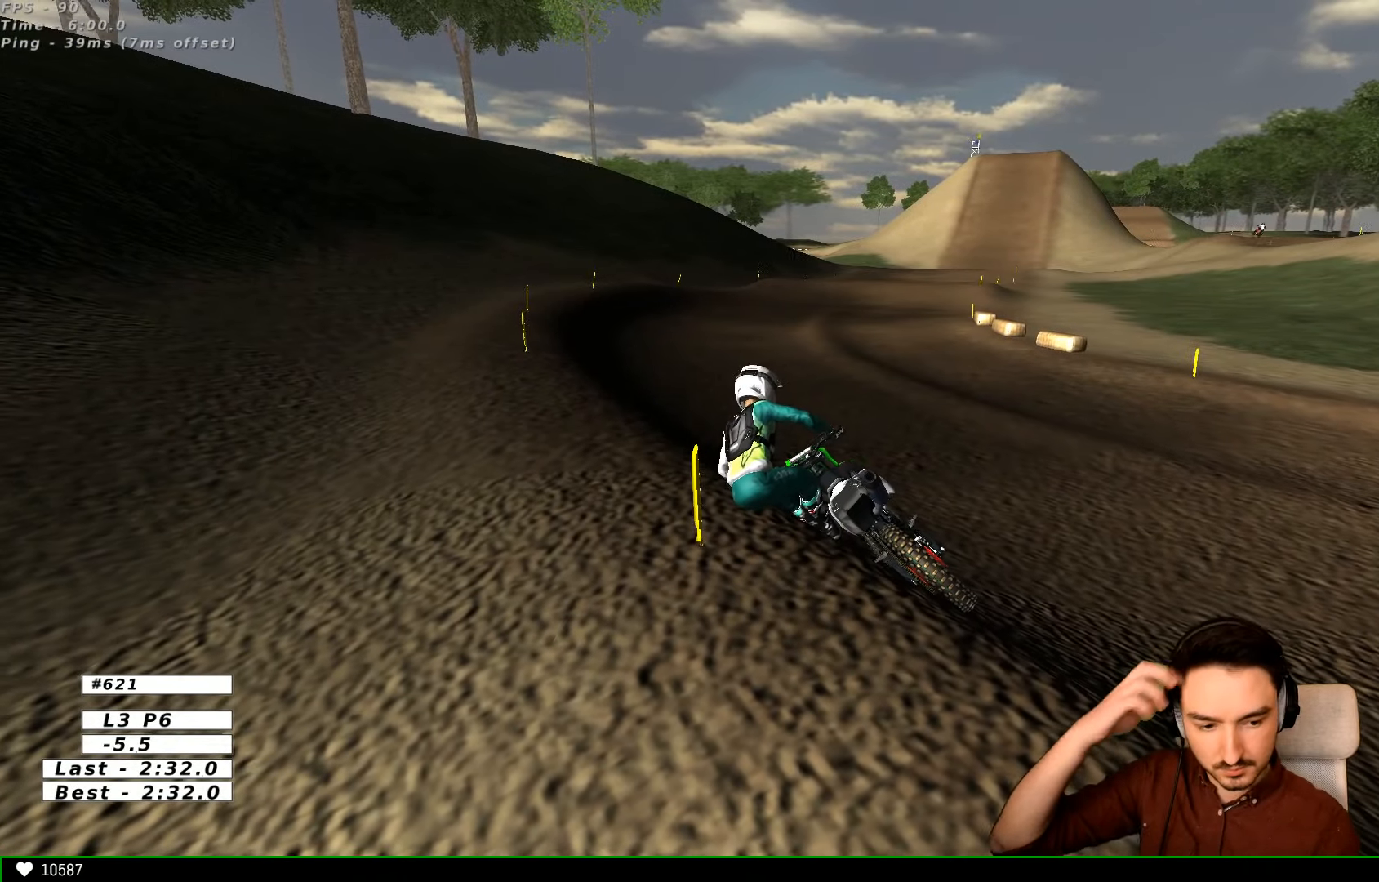
{"buttons": [], "left_stick": "center", "right_stick": "center", "events": []}
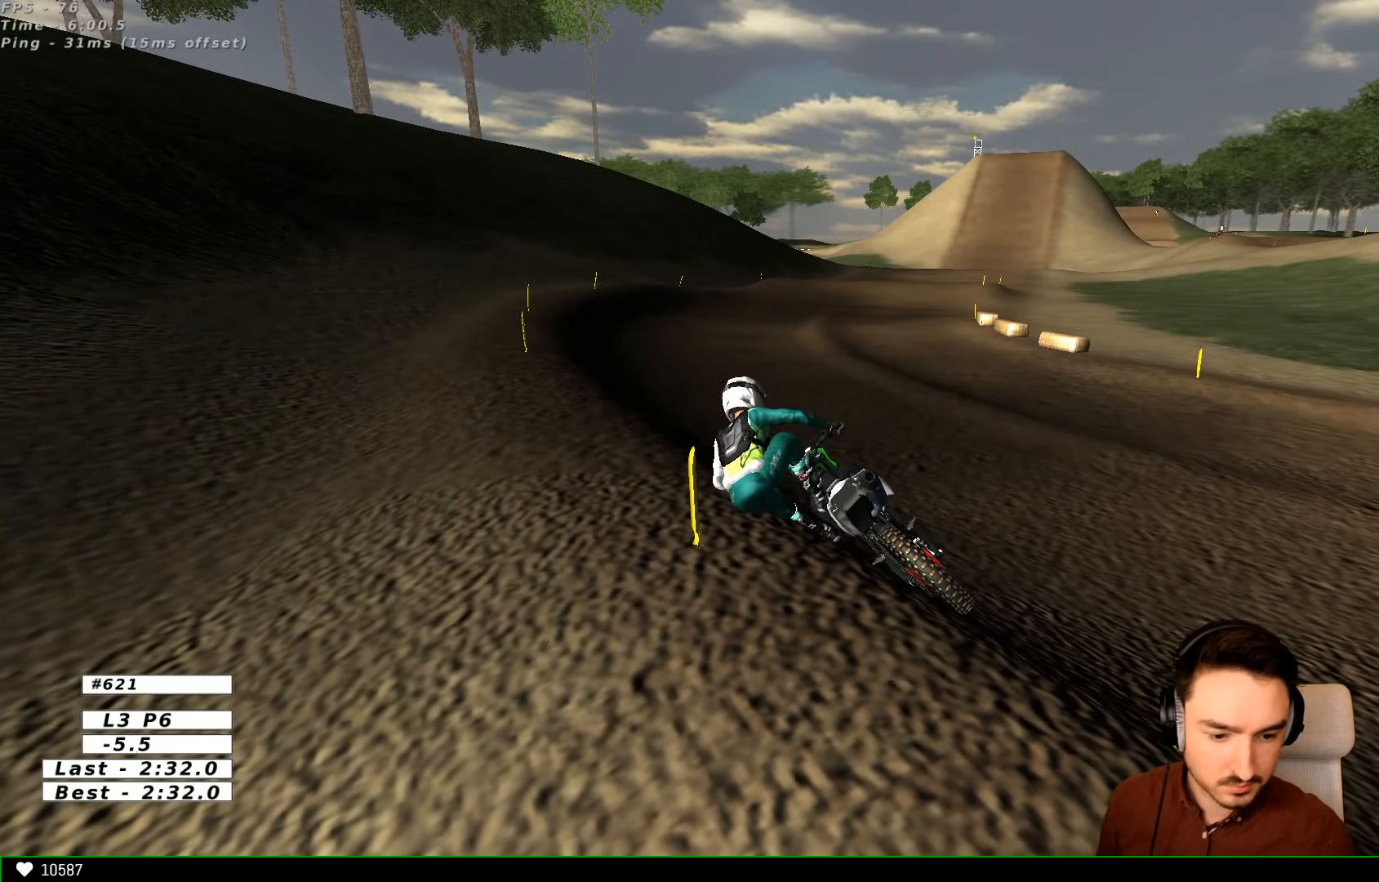
{"buttons": ["X", "Y"], "left_stick": "down-right", "right_stick": "center", "events": [[467, "X", "down"], [467, "Y", "down"], [467, "left_stick", "down-right"]]}
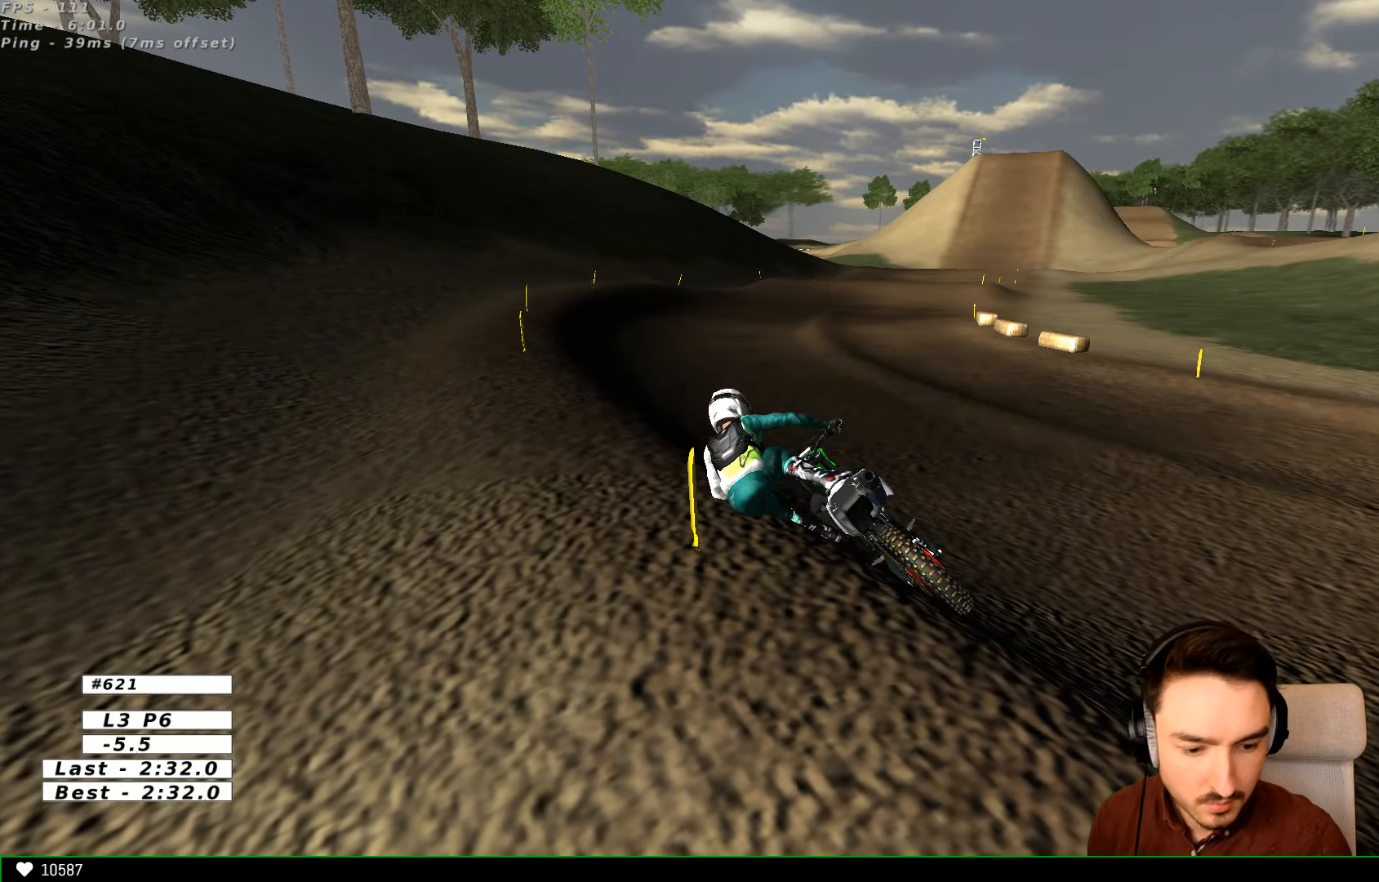
{"buttons": ["X", "Y"], "left_stick": "right", "right_stick": "center", "events": [[33, "left_stick", "right"]]}
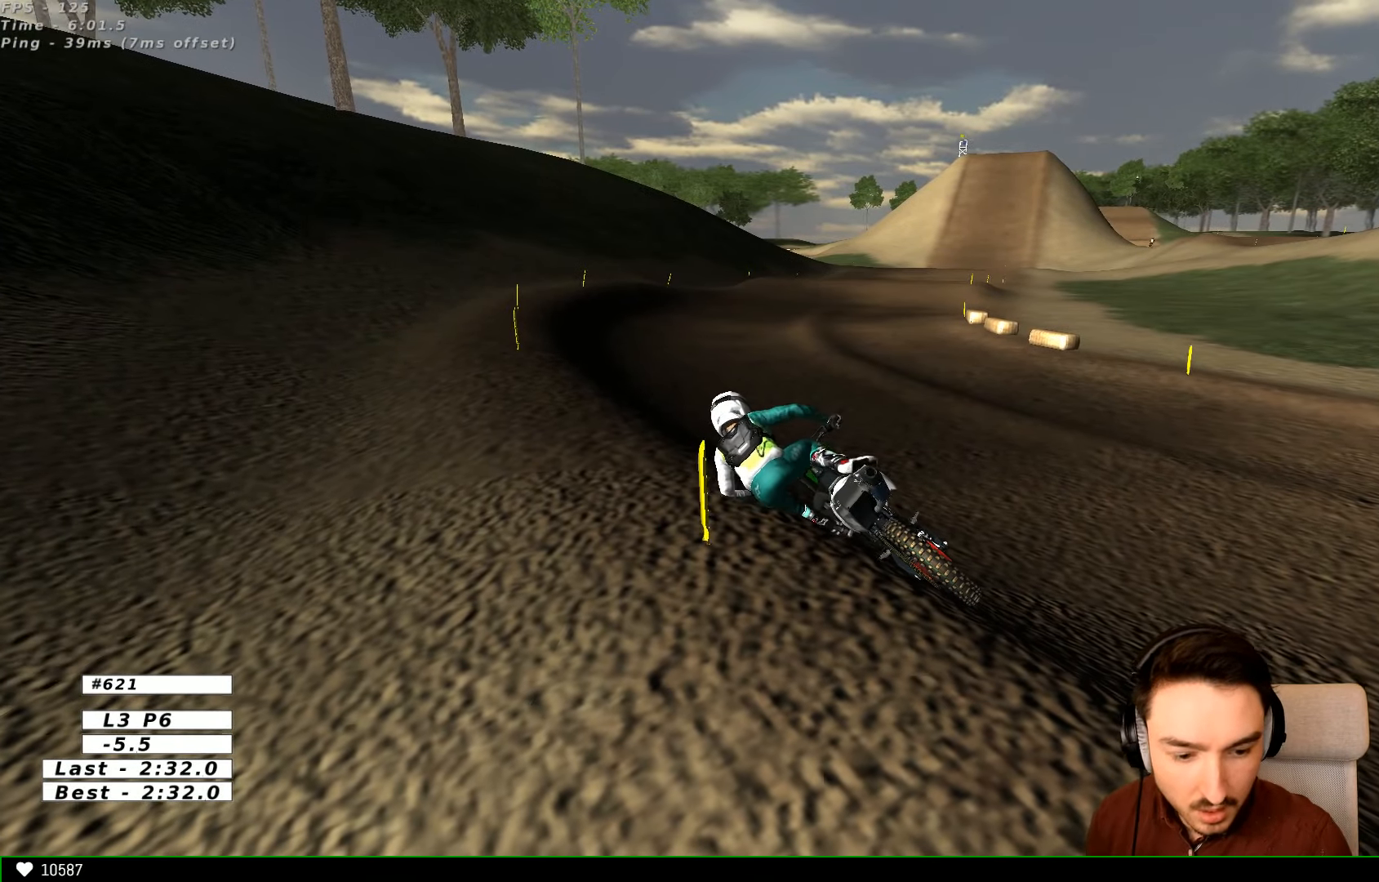
{"buttons": ["X", "Y"], "left_stick": "right", "right_stick": "center", "events": []}
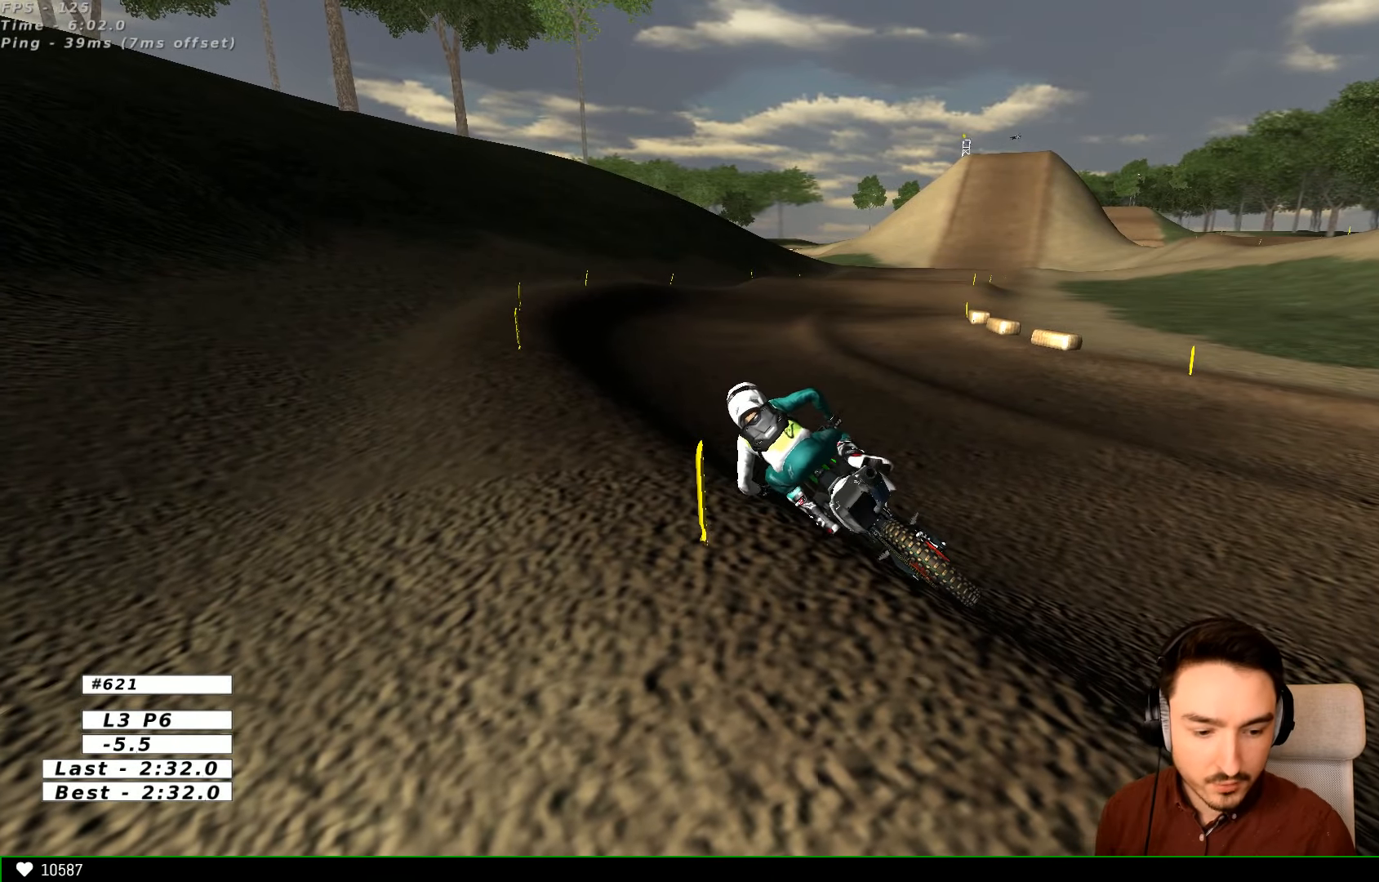
{"buttons": ["X", "Y"], "left_stick": "right", "right_stick": "center", "events": [[333, "X", "up"], [433, "X", "down"]]}
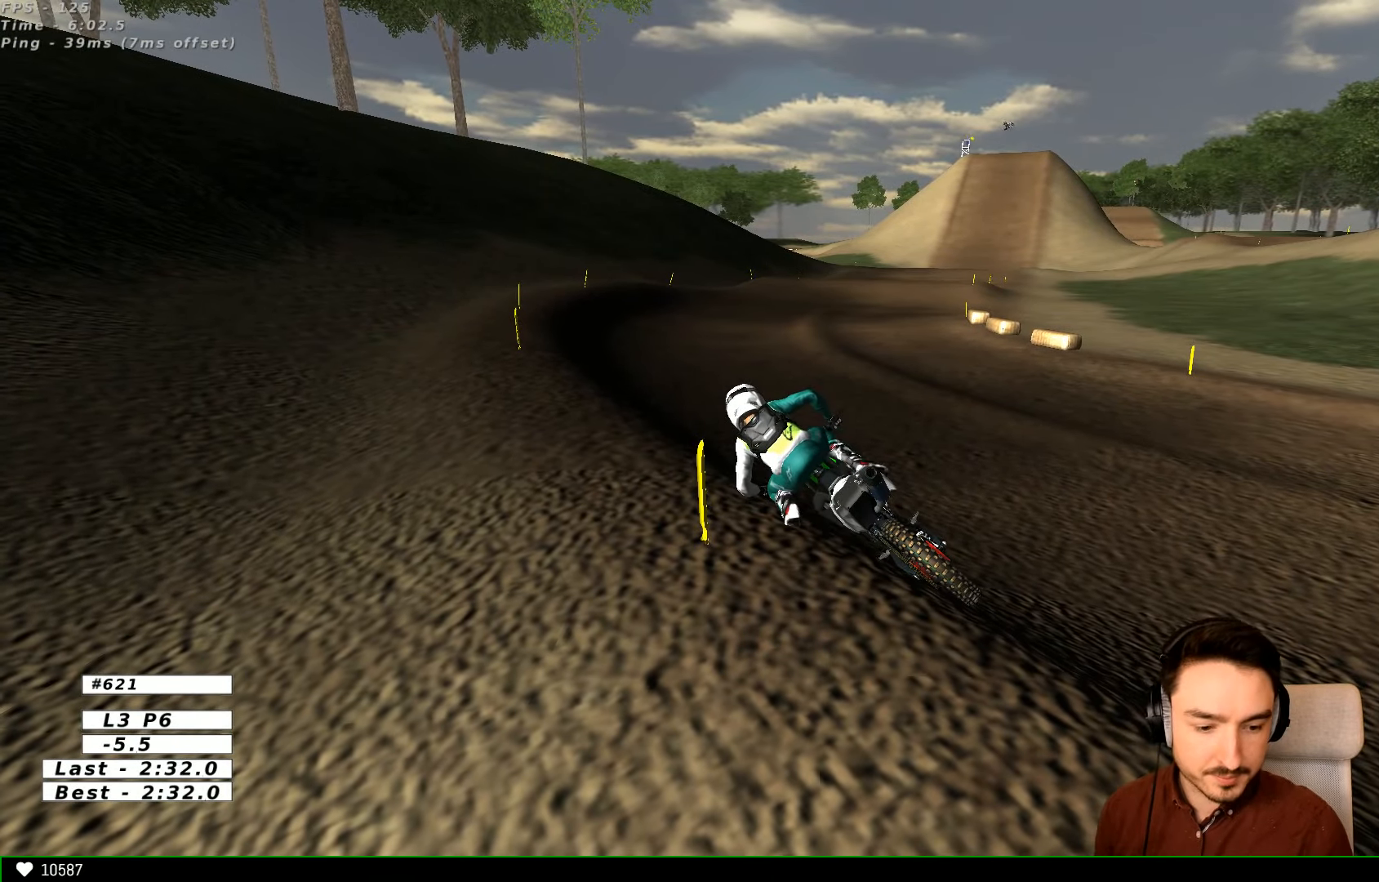
{"buttons": ["X", "Y"], "left_stick": "right", "right_stick": "center", "events": []}
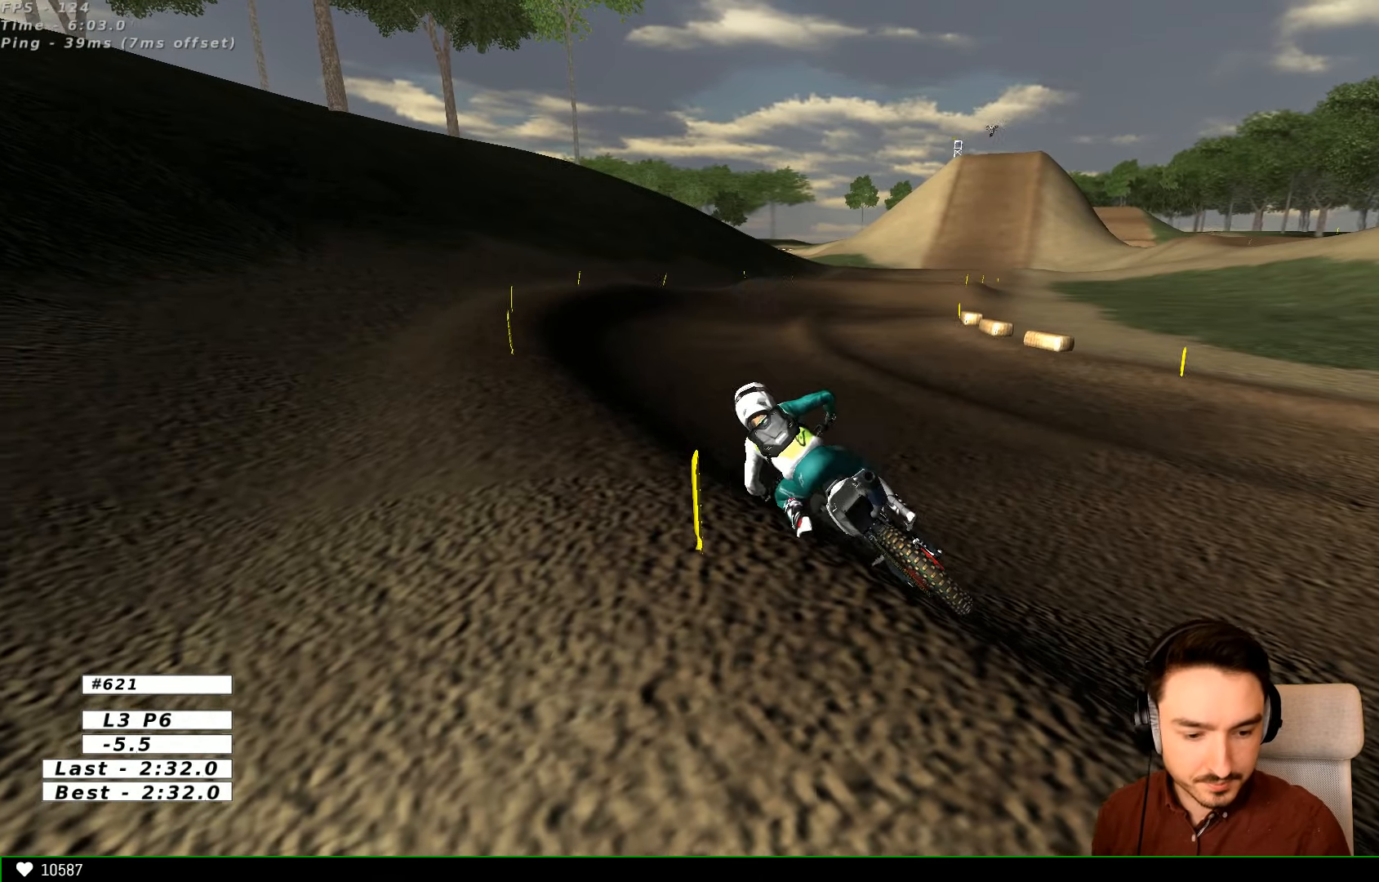
{"buttons": ["Y"], "left_stick": "right", "right_stick": "center", "events": [[267, "X", "up"], [433, "X", "down"], [466, "X", "up"]]}
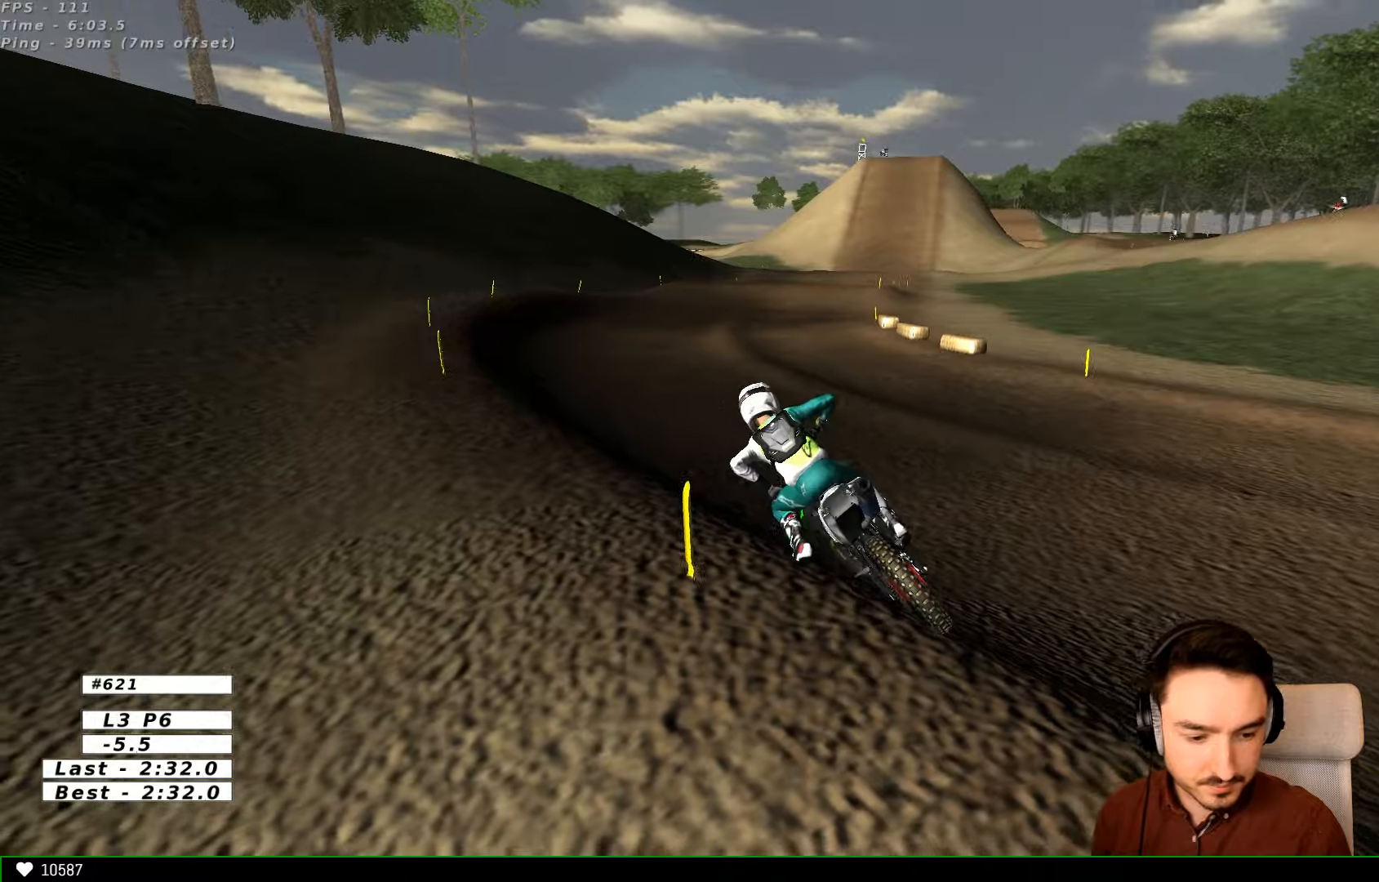
{"buttons": ["X", "Y"], "left_stick": "right", "right_stick": "center", "events": [[233, "X", "down"]]}
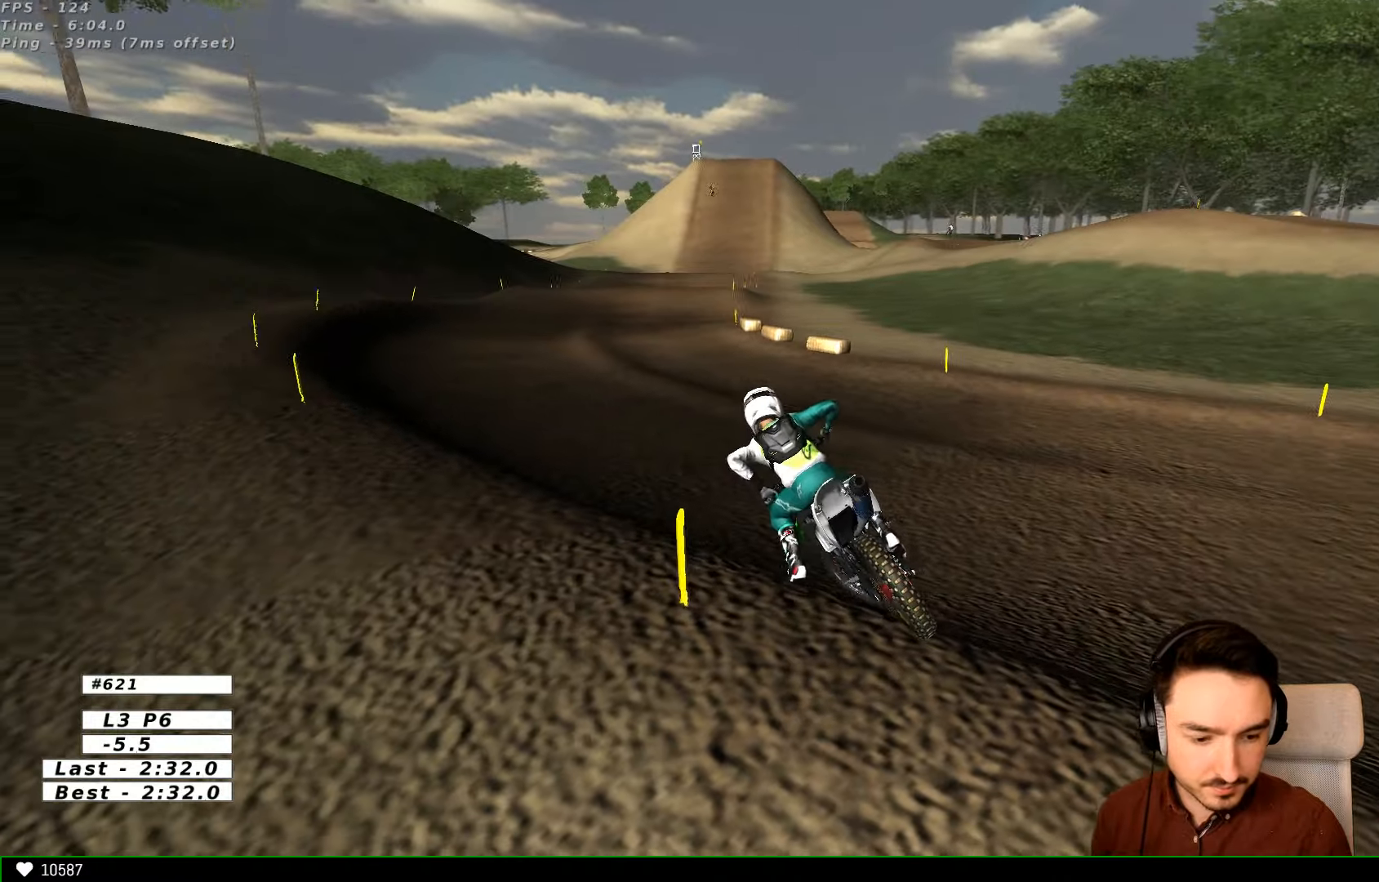
{"buttons": ["X", "Y"], "left_stick": "right", "right_stick": "center", "events": []}
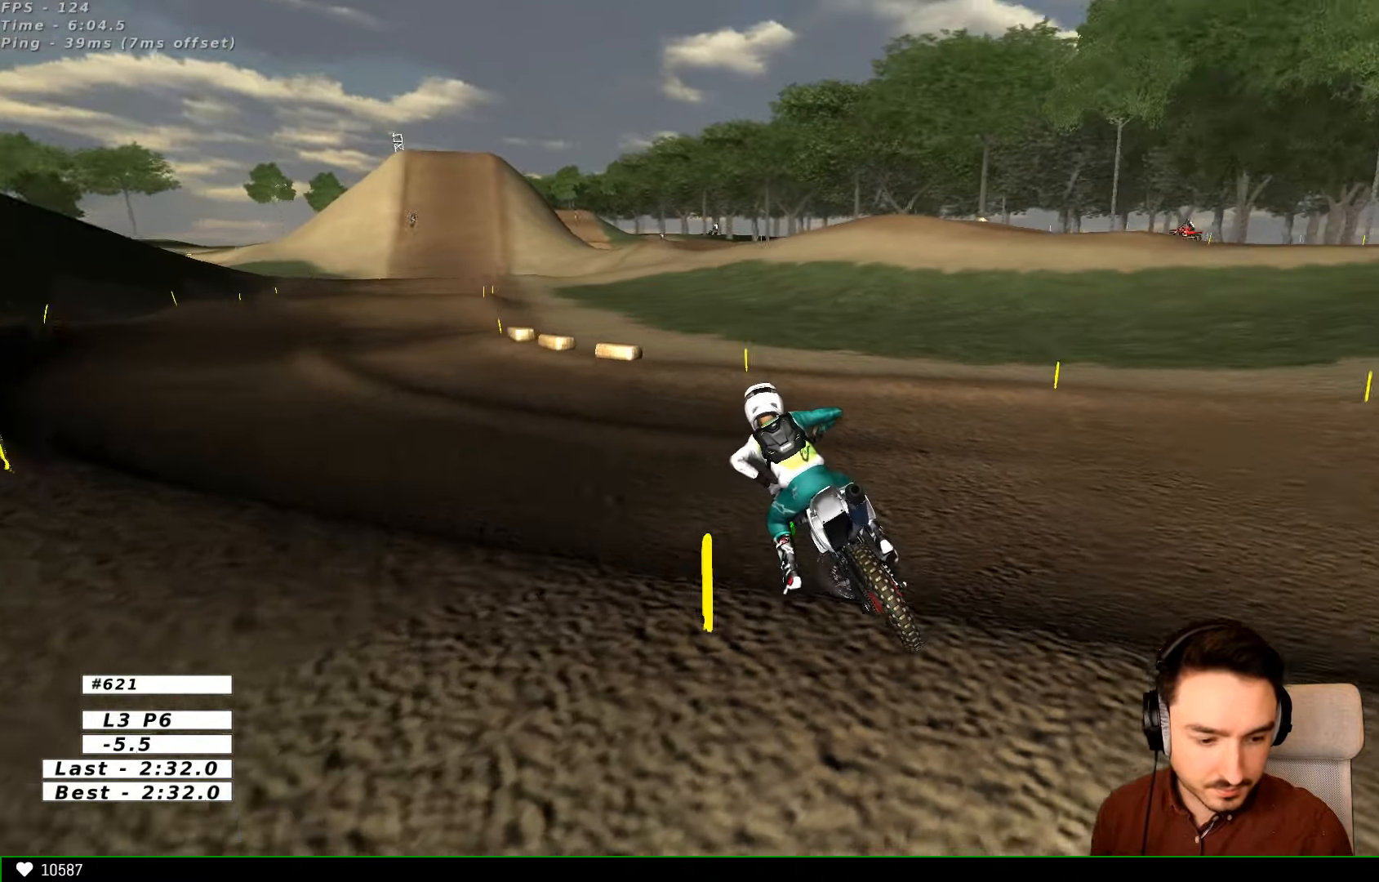
{"buttons": ["R2"], "left_stick": "up-right", "right_stick": "center", "events": [[33, "R2", "down"], [133, "X", "up"], [133, "left_stick", "up-right"], [166, "Y", "up"]]}
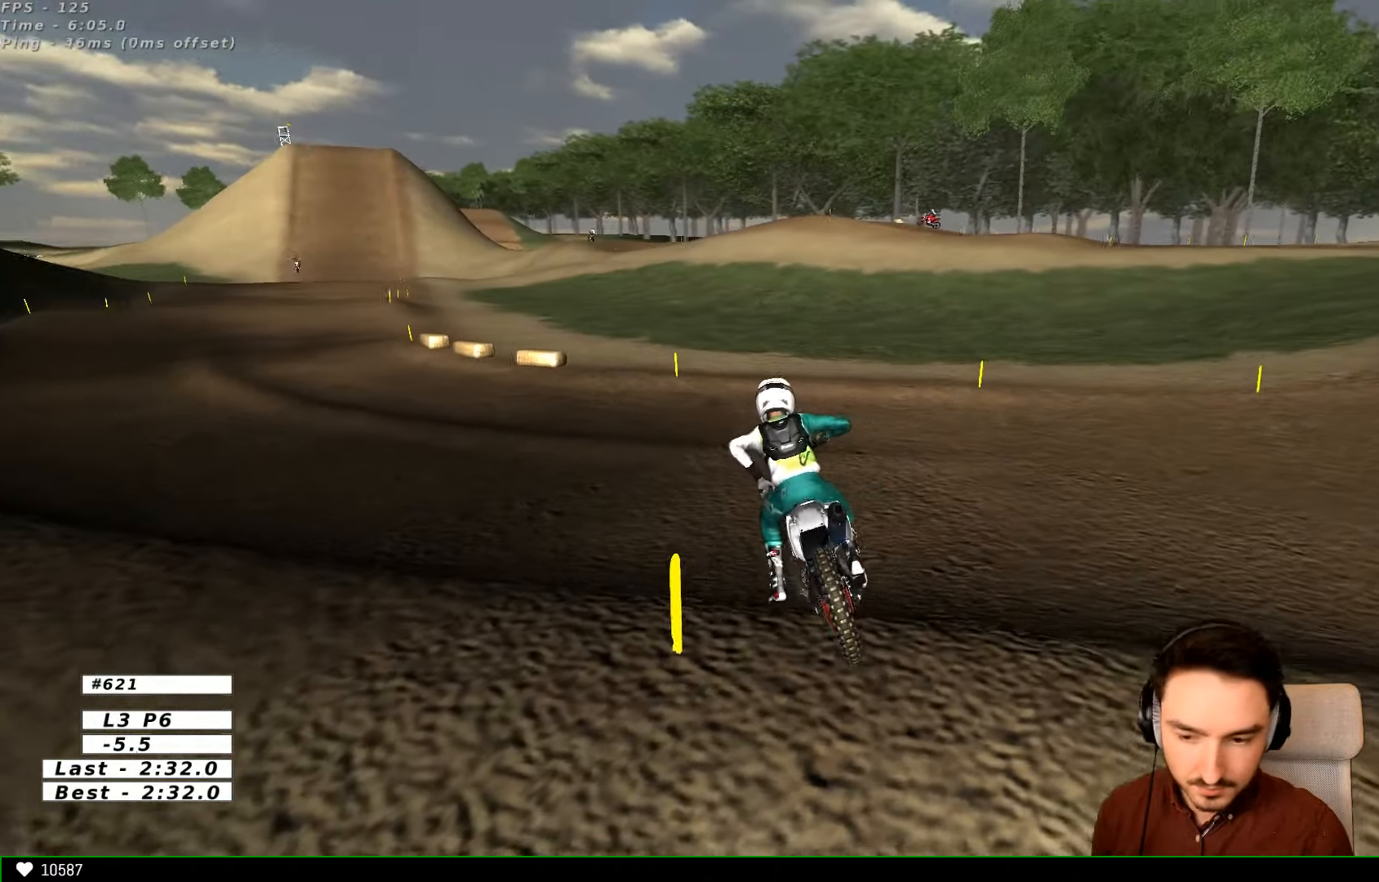
{"buttons": [], "left_stick": "up-right", "right_stick": "center", "events": [[366, "R2", "up"]]}
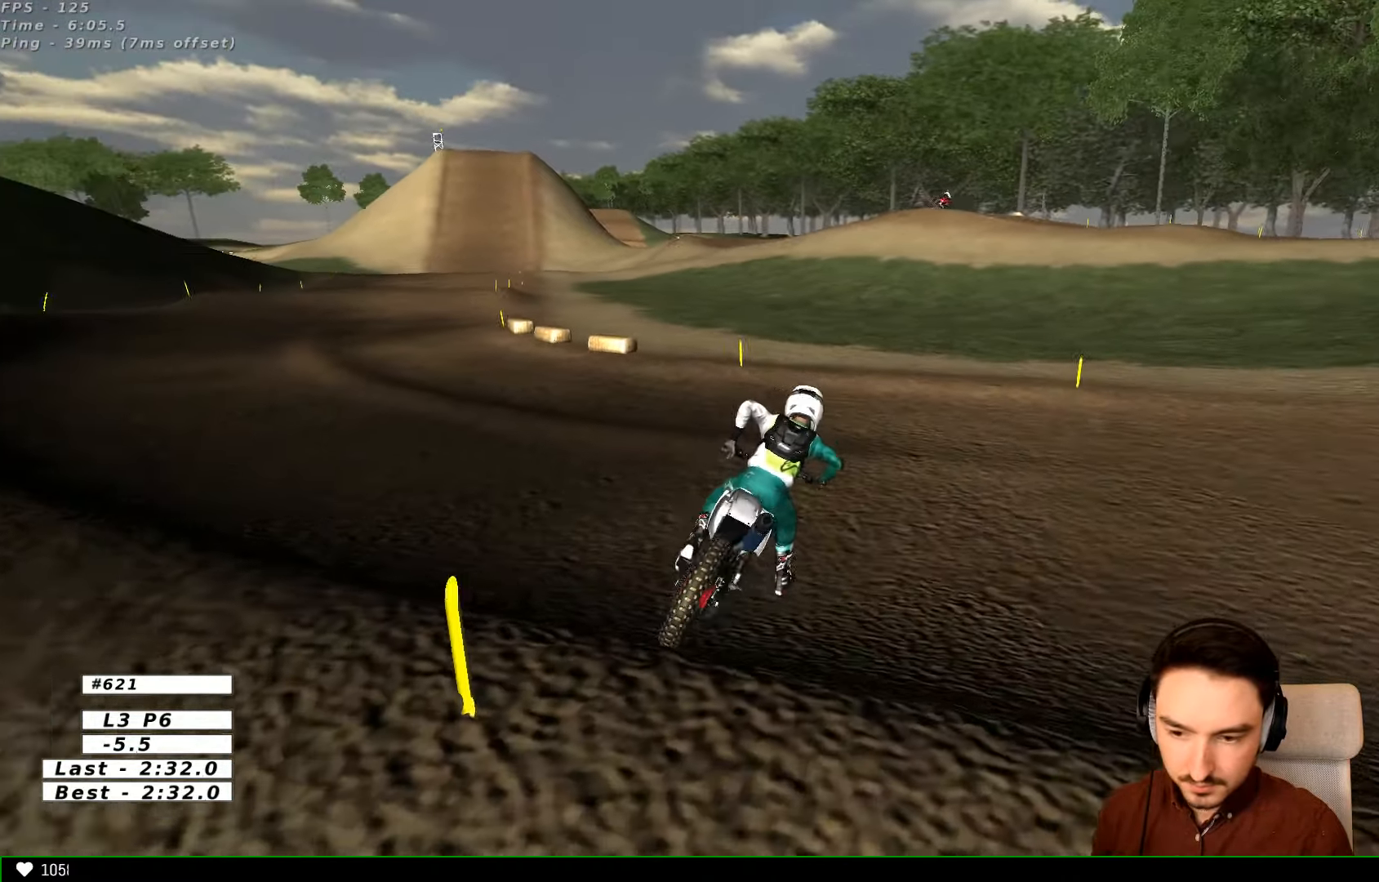
{"buttons": ["R2"], "left_stick": "center", "right_stick": "center", "events": [[133, "left_stick", "center"], [266, "R2", "down"]]}
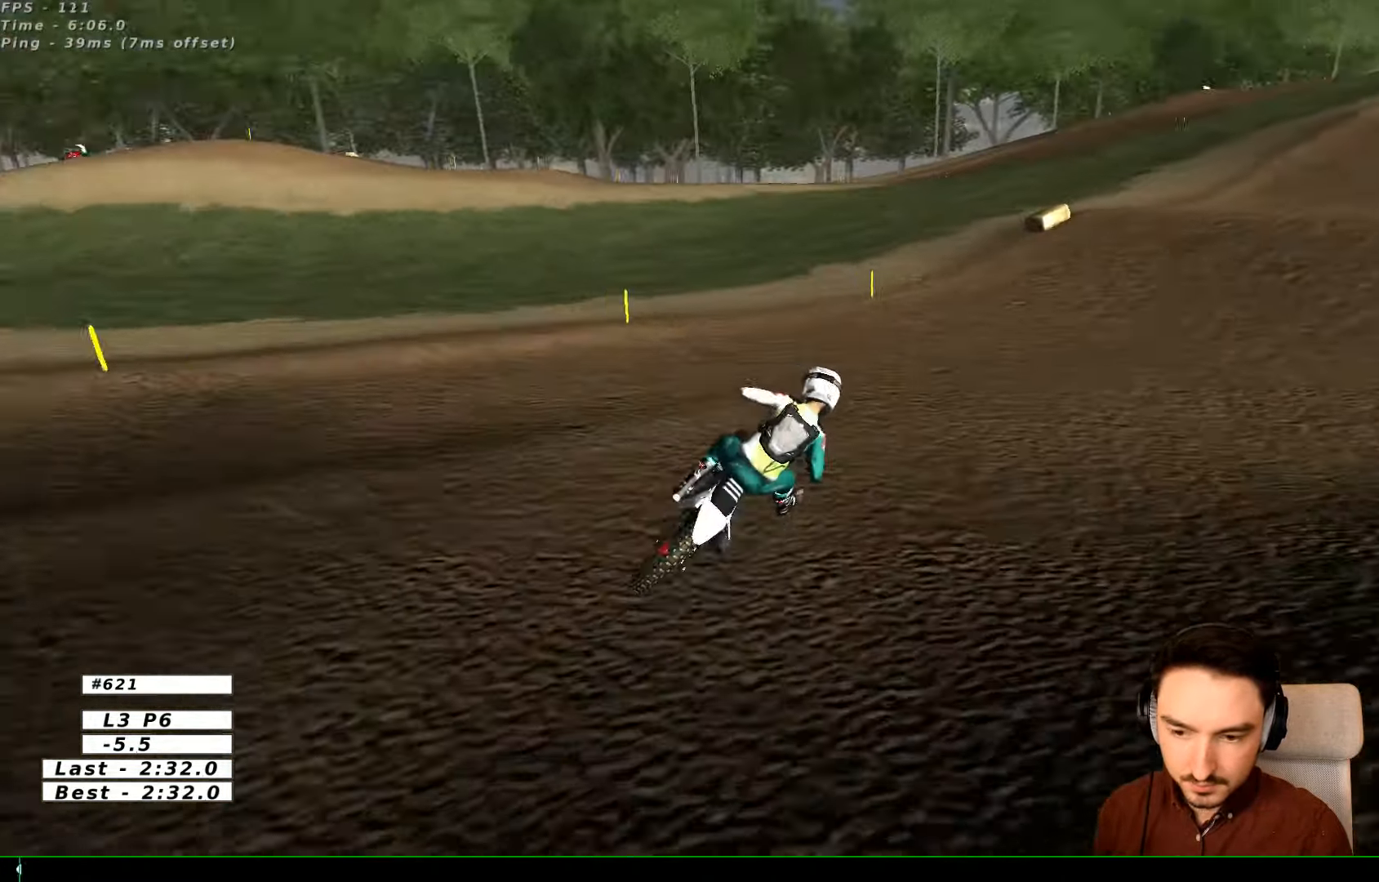
{"buttons": ["R2"], "left_stick": "left", "right_stick": "center", "events": [[333, "left_stick", "left"]]}
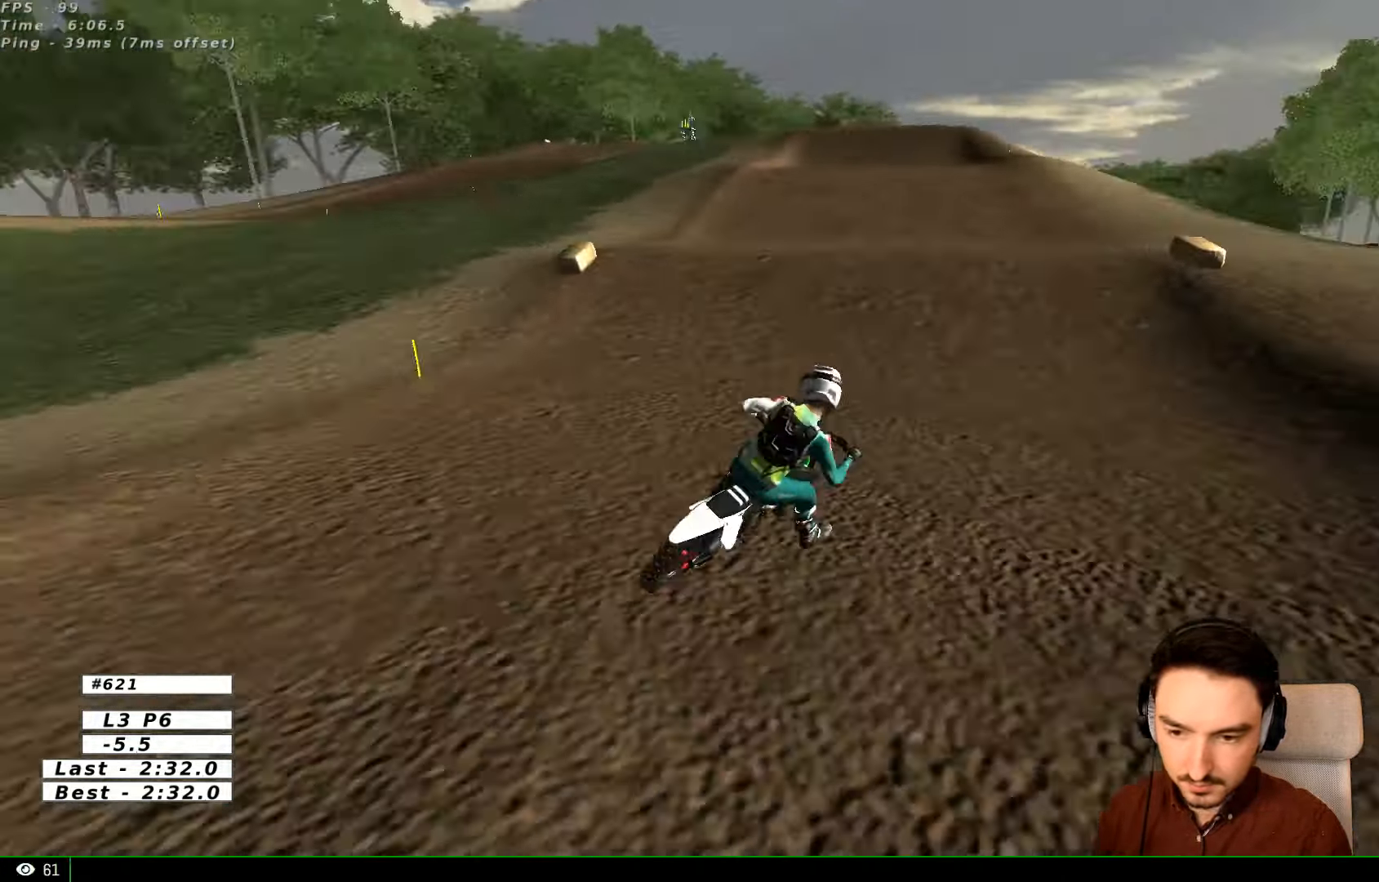
{"buttons": ["L1", "R2"], "left_stick": "center", "right_stick": "center"}
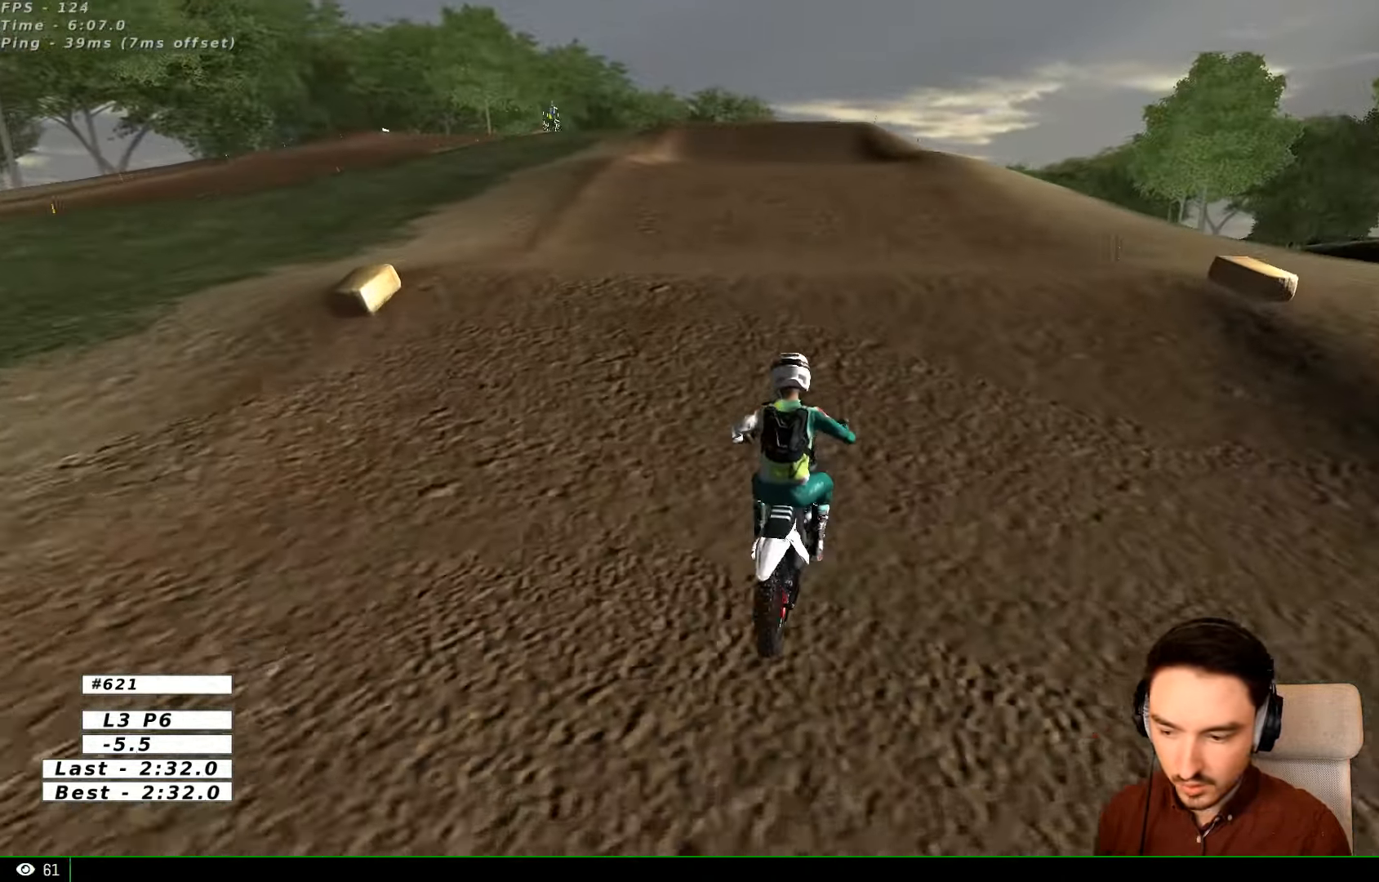
{"buttons": ["R2"], "left_stick": "center", "right_stick": "center", "events": [[233, "L1", "up"], [233, "left_stick", "left"], [300, "L1", "down"], [333, "left_stick", "center"], [400, "L1", "up"]]}
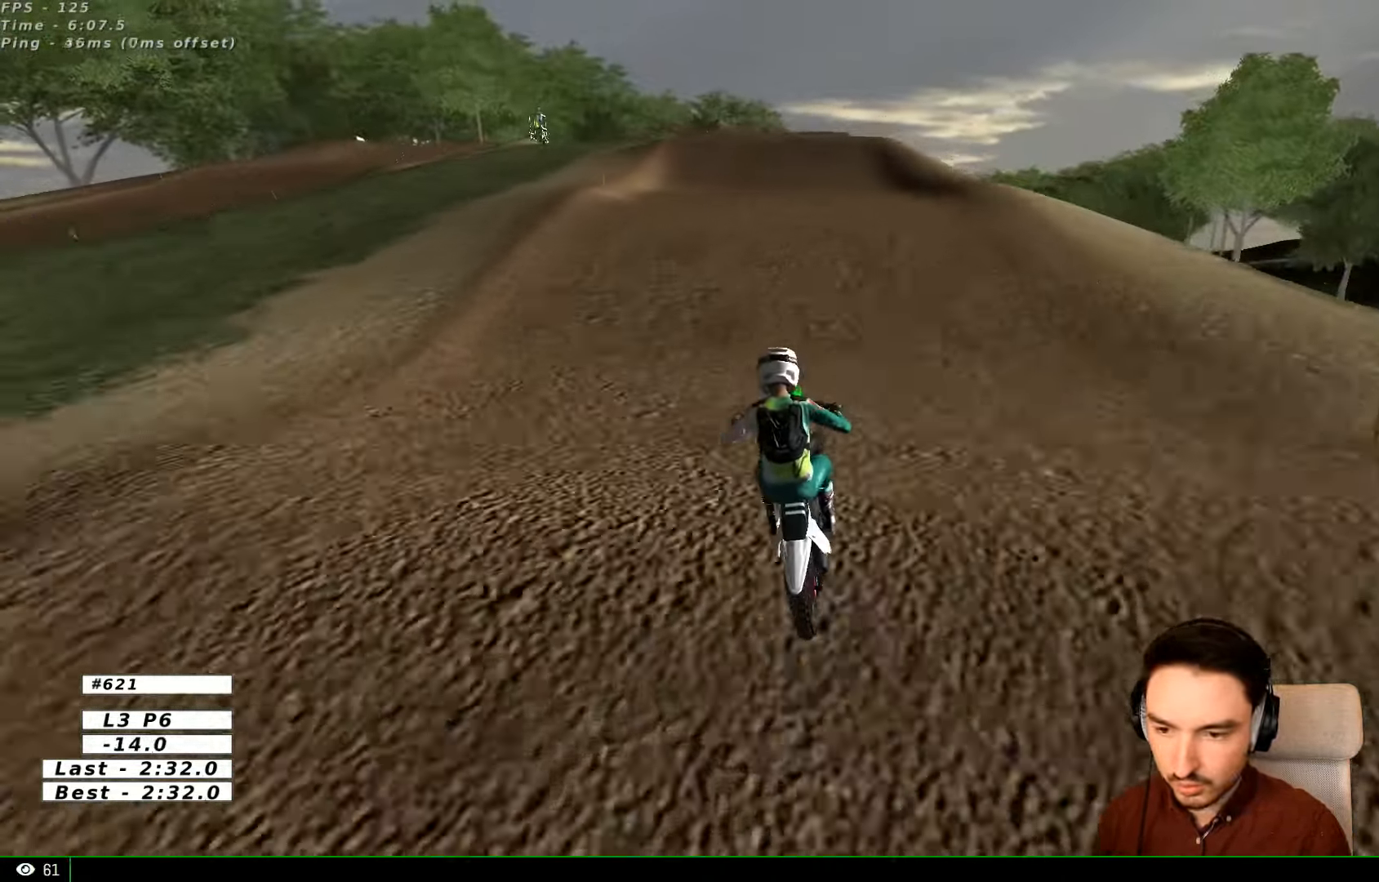
{"buttons": ["R2"], "left_stick": "right", "right_stick": "center", "events": [[133, "left_stick", "right"], [300, "B", "down"], [333, "B", "up"], [333, "left_stick", "center"], [433, "left_stick", "right"]]}
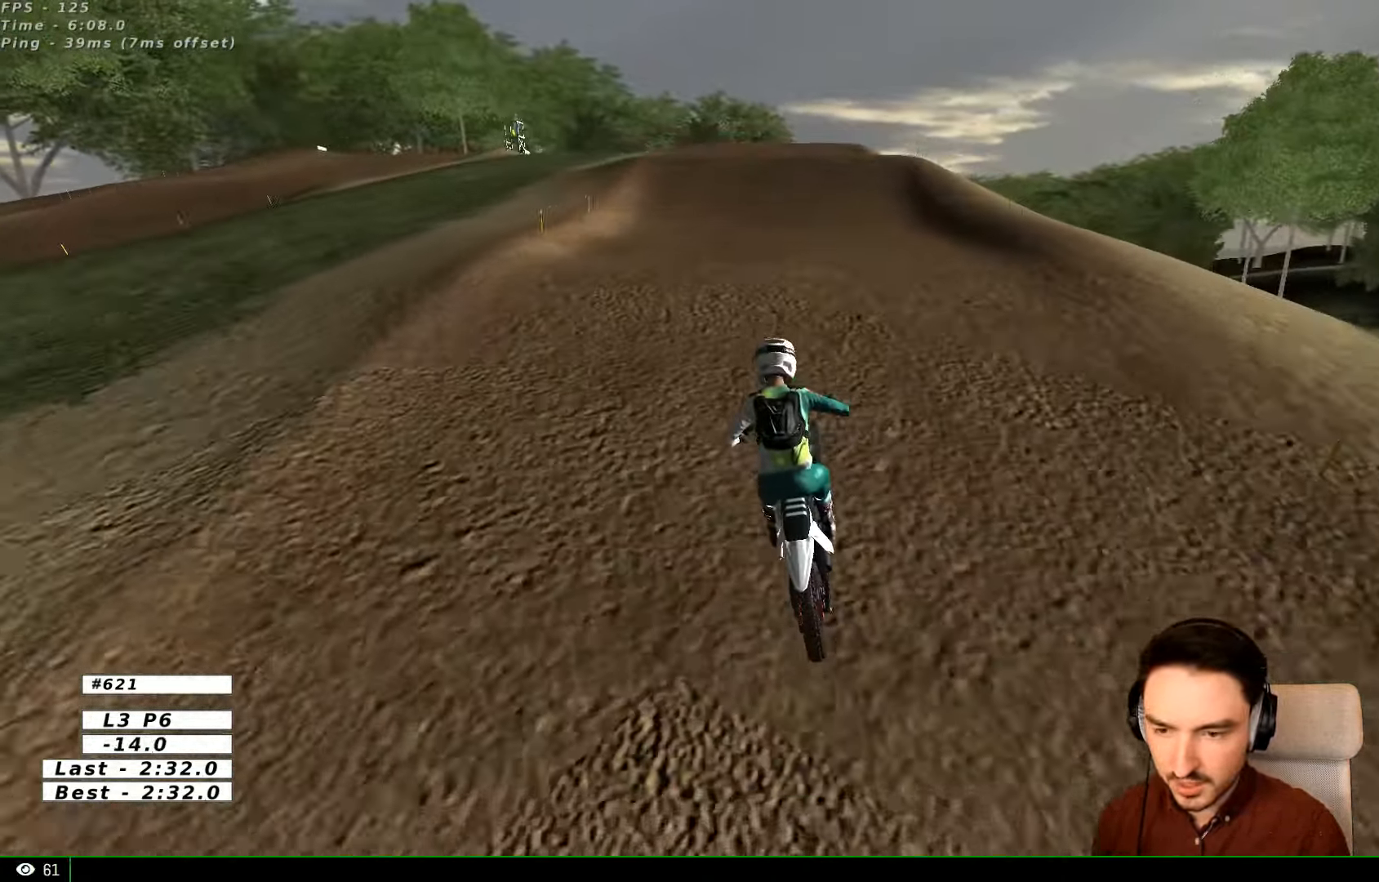
{"buttons": ["R2"], "left_stick": "down-right", "right_stick": "center", "events": [[200, "left_stick", "center"], [333, "left_stick", "down-right"]]}